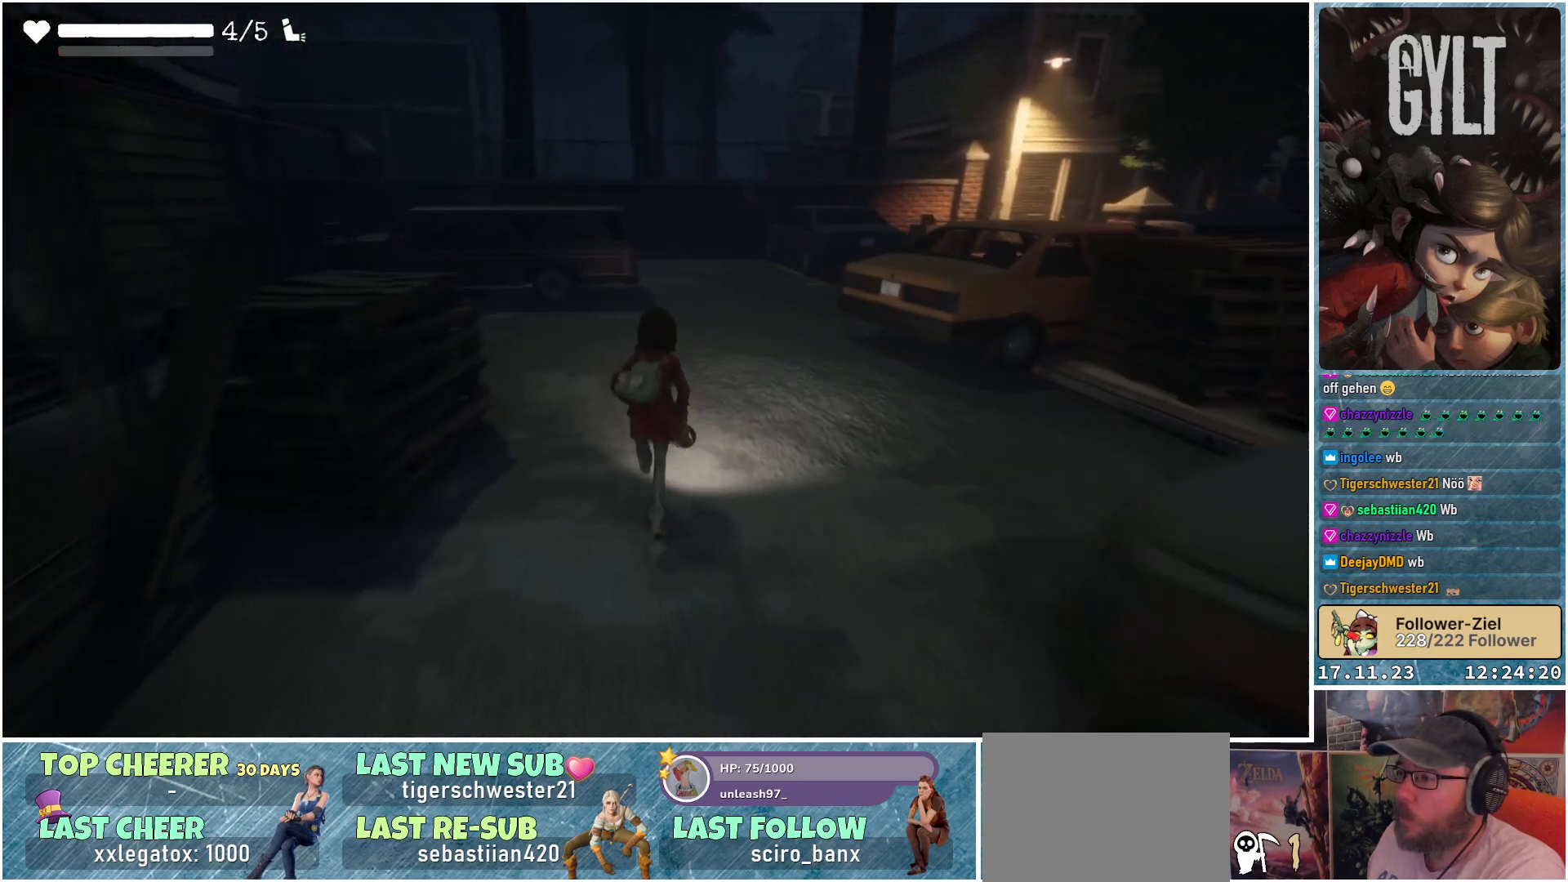
Gameplay with a controller (Xbox layout); each line is a JSON object with the inputs held at the frame after it. "events" lists button and stick changes between this image and that frame as [ms after this image, input, new state], when the widget could be followed in between.
{"buttons": [], "left_stick": "up", "right_stick": "right", "events": []}
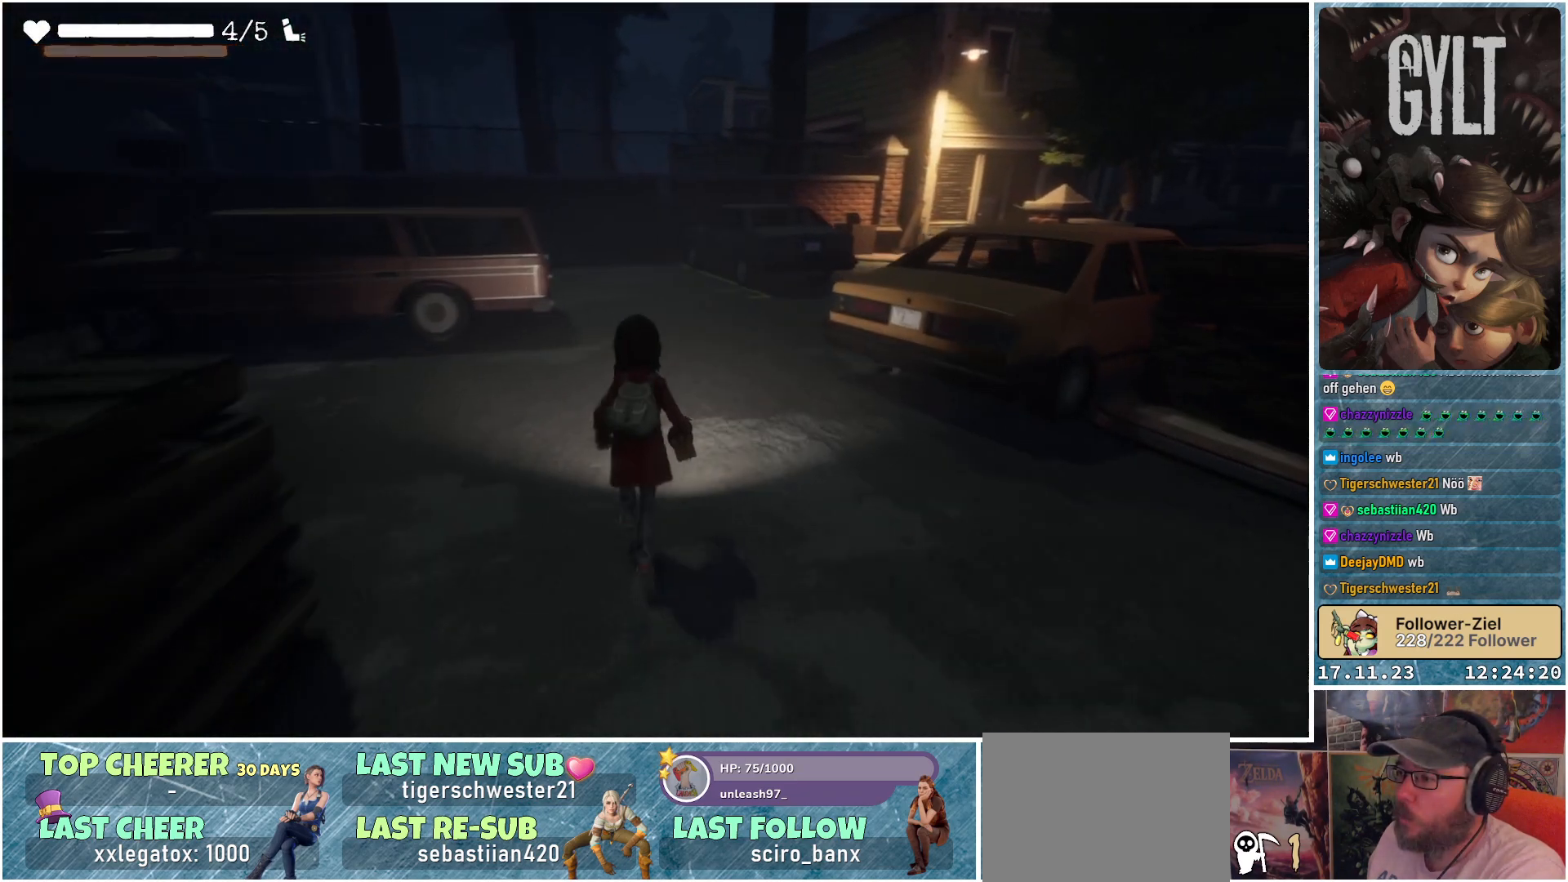
{"buttons": [], "left_stick": "up", "right_stick": "right", "events": []}
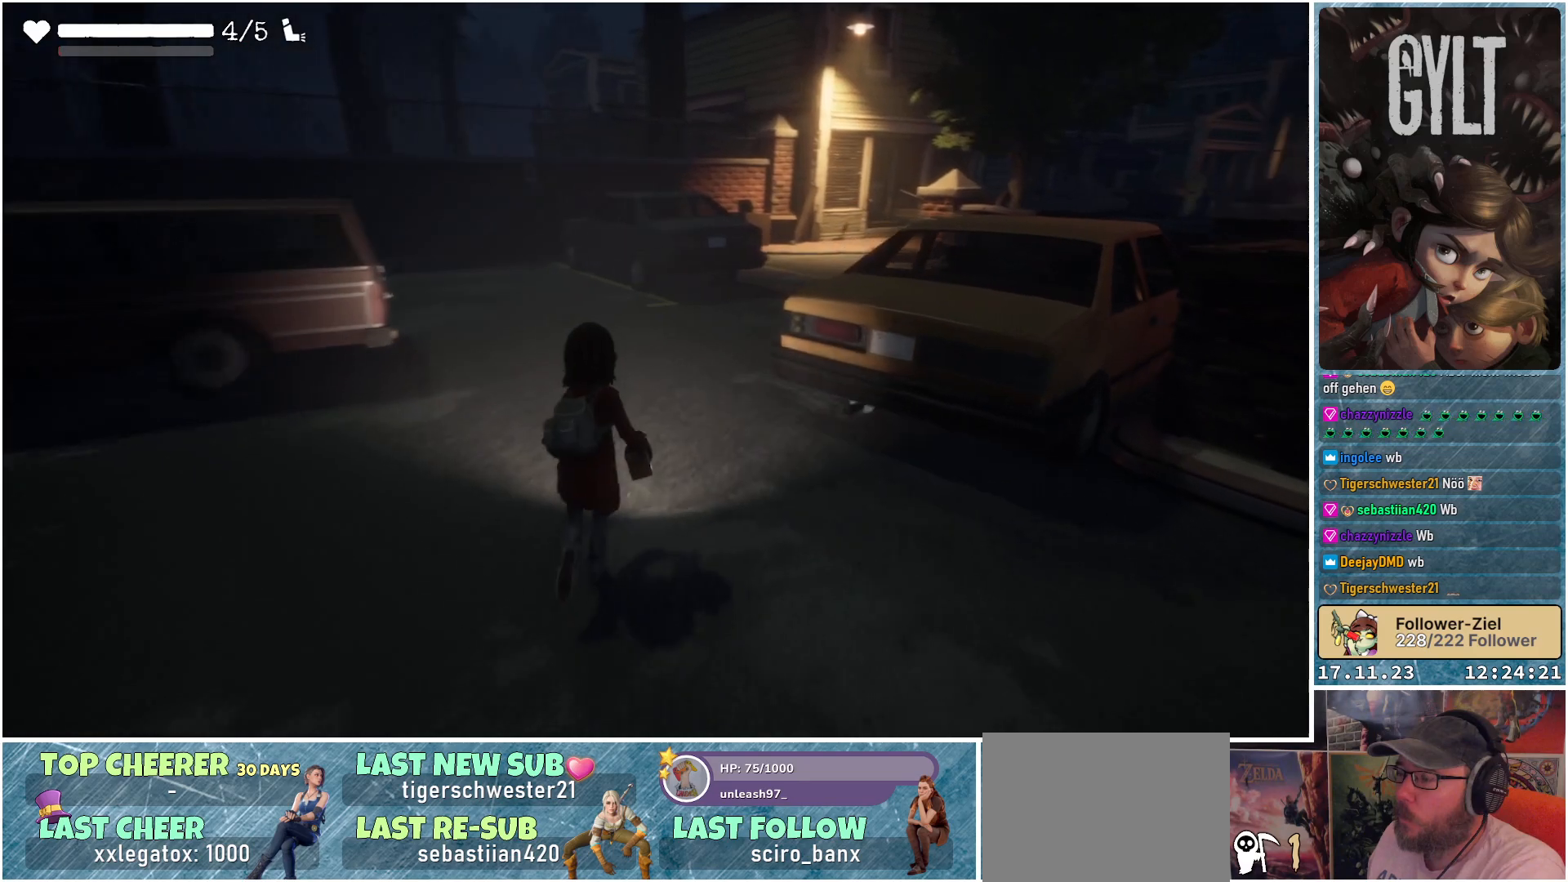
{"buttons": [], "left_stick": "up", "right_stick": "right", "events": []}
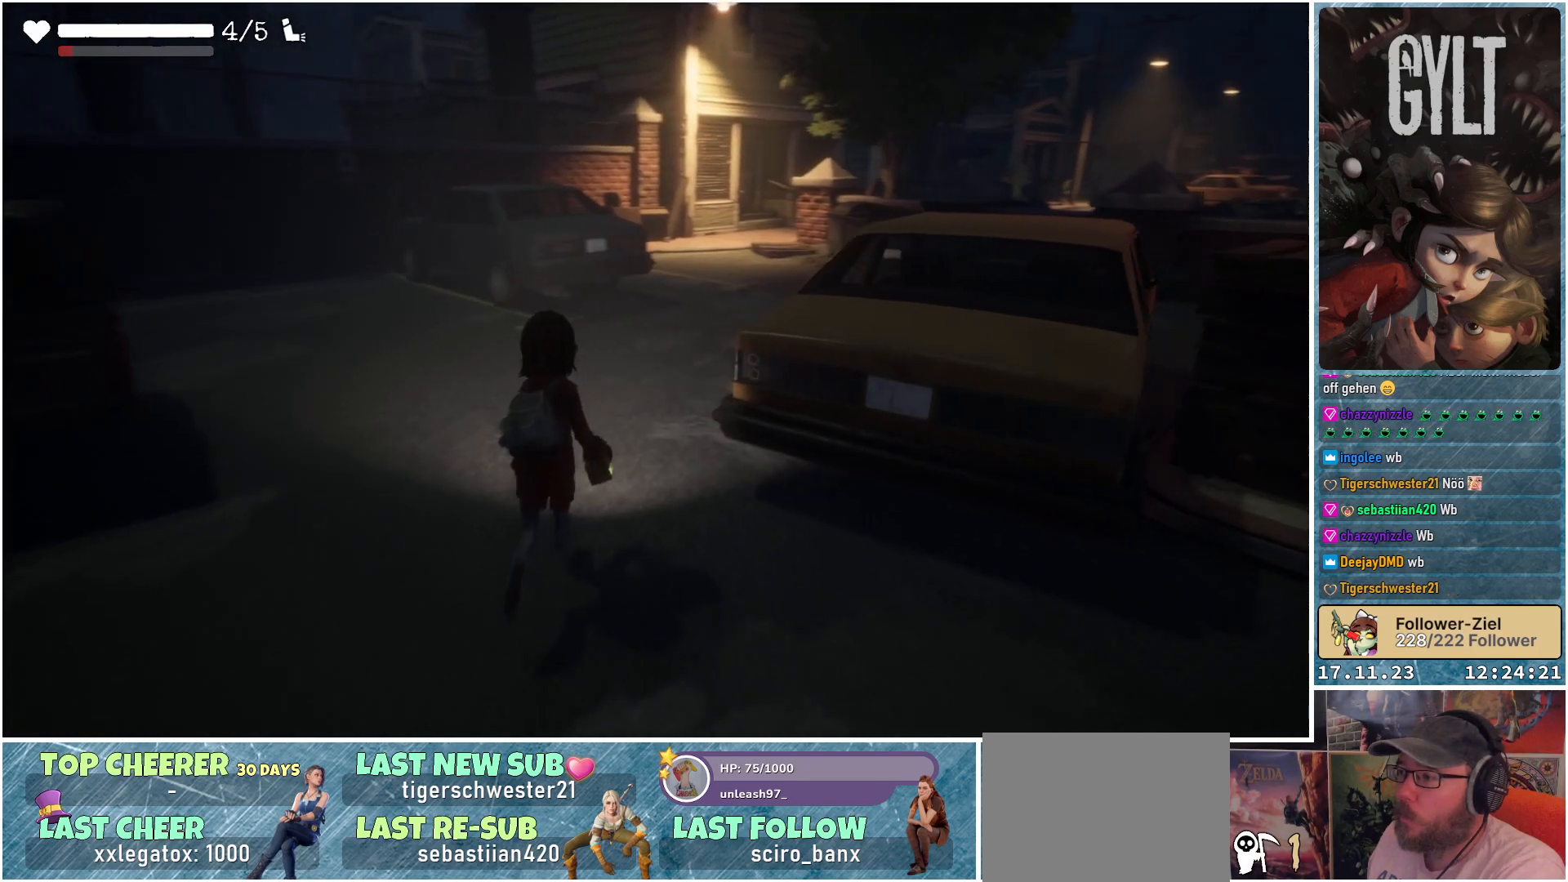
{"buttons": [], "left_stick": "up", "right_stick": "up-right", "events": [[83, "right_stick", "center"], [350, "right_stick", "up-right"]]}
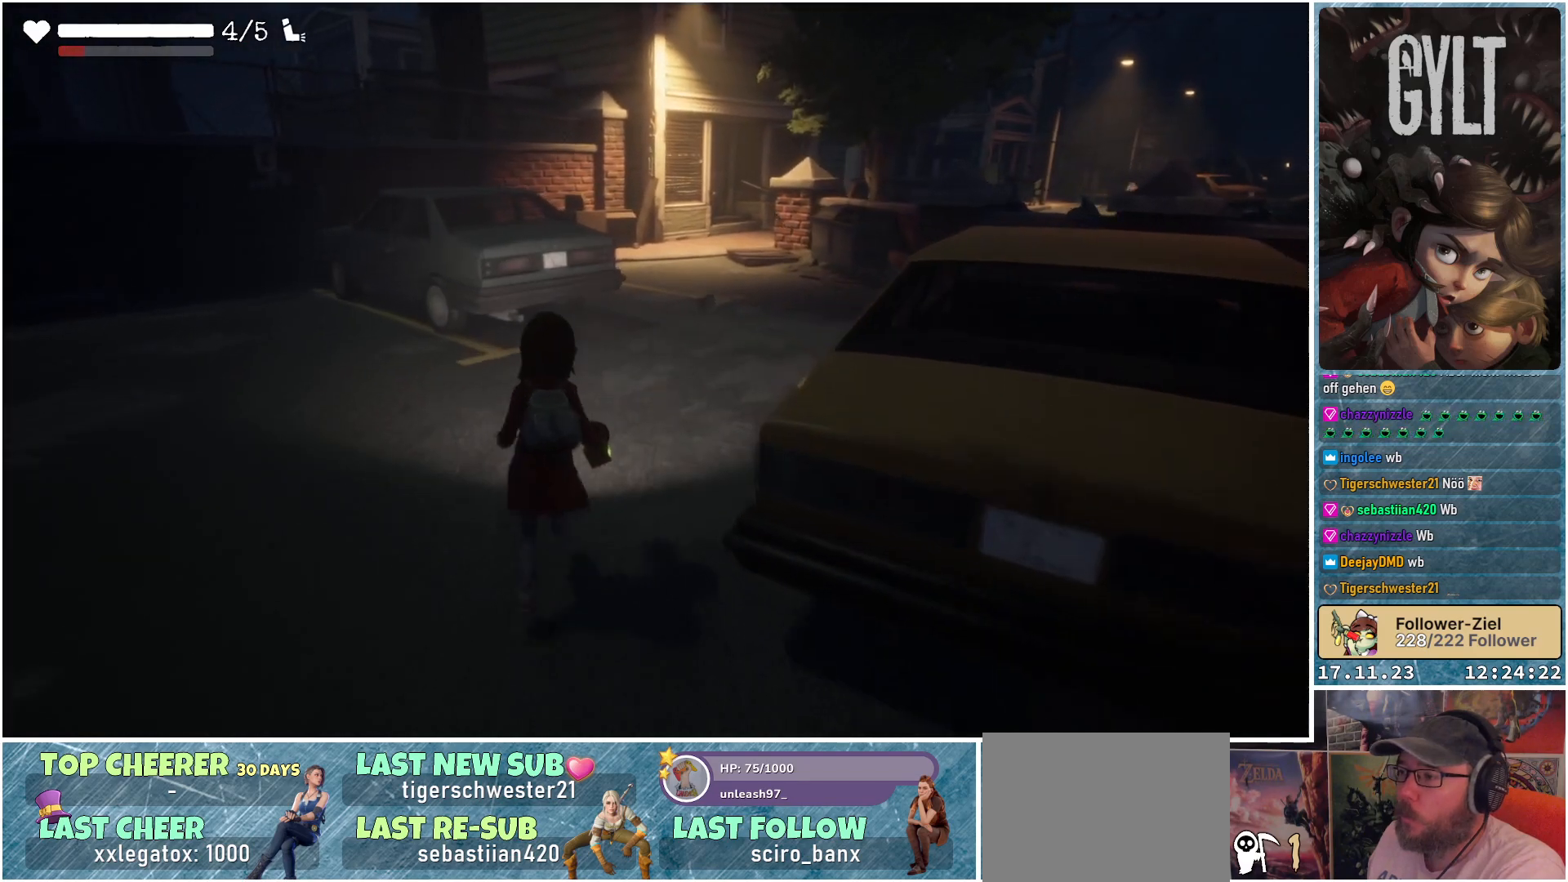
{"buttons": ["R1"], "left_stick": "up", "right_stick": "center", "events": [[17, "right_stick", "center"], [483, "R1", "down"]]}
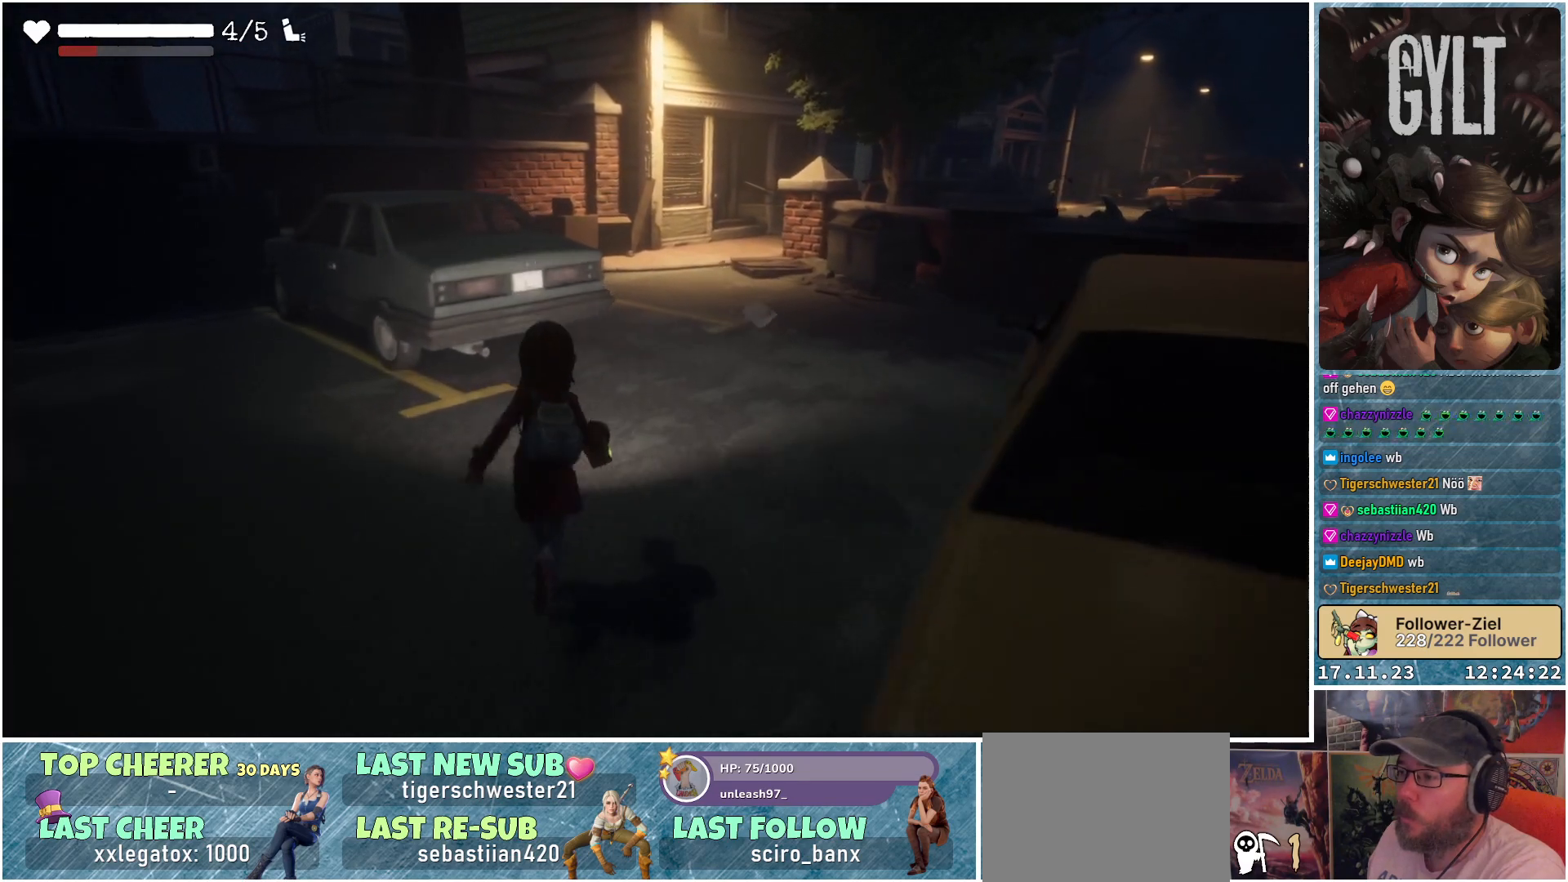
{"buttons": [], "left_stick": "up", "right_stick": "center", "events": [[200, "R1", "up"]]}
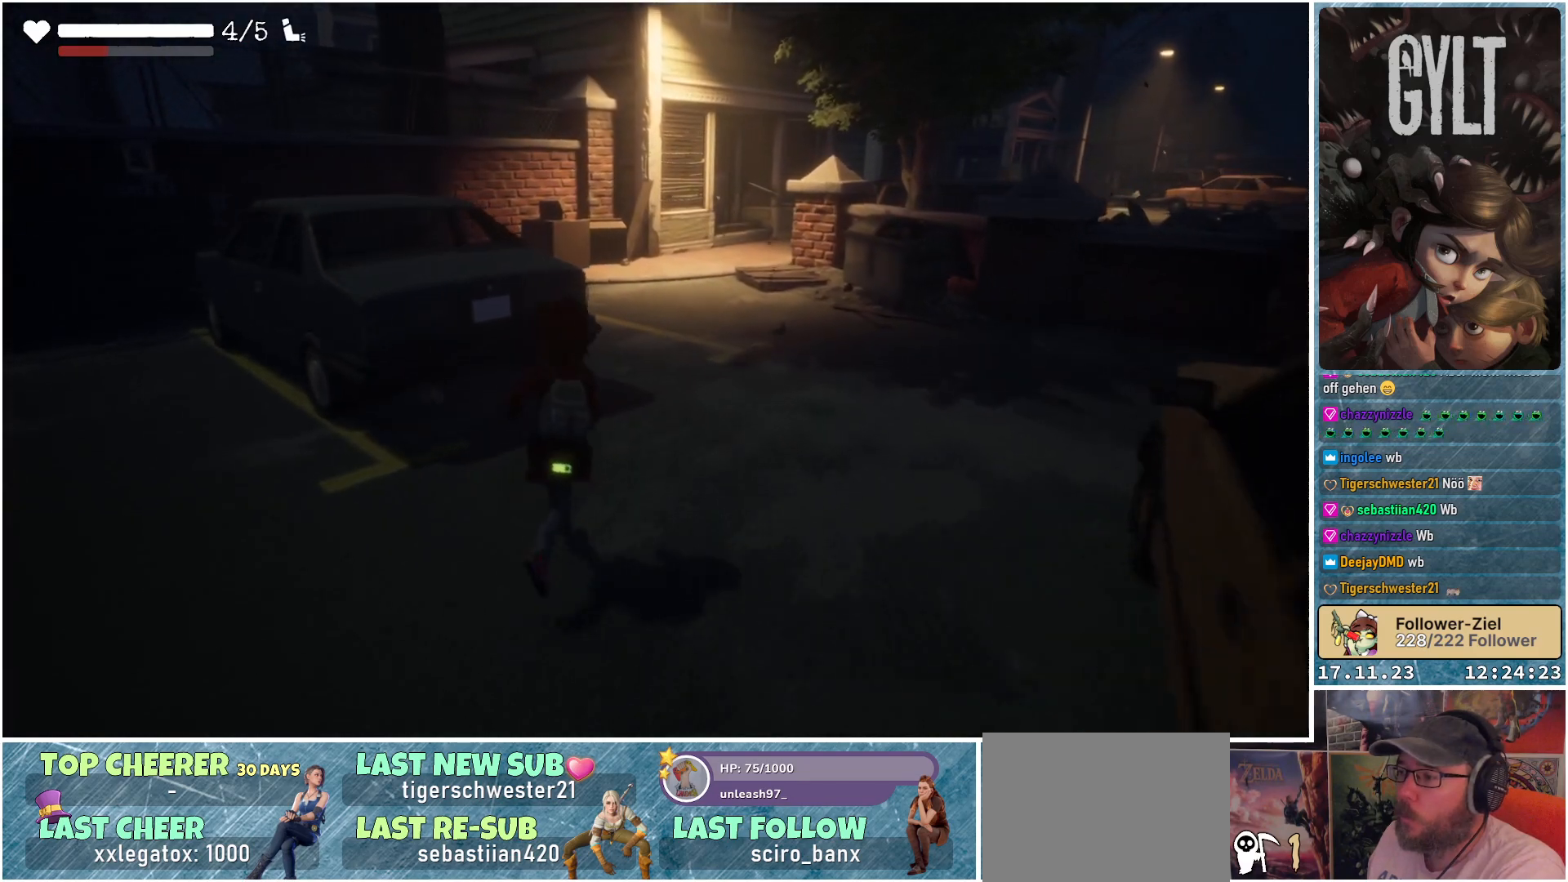
{"buttons": [], "left_stick": "up", "right_stick": "center", "events": []}
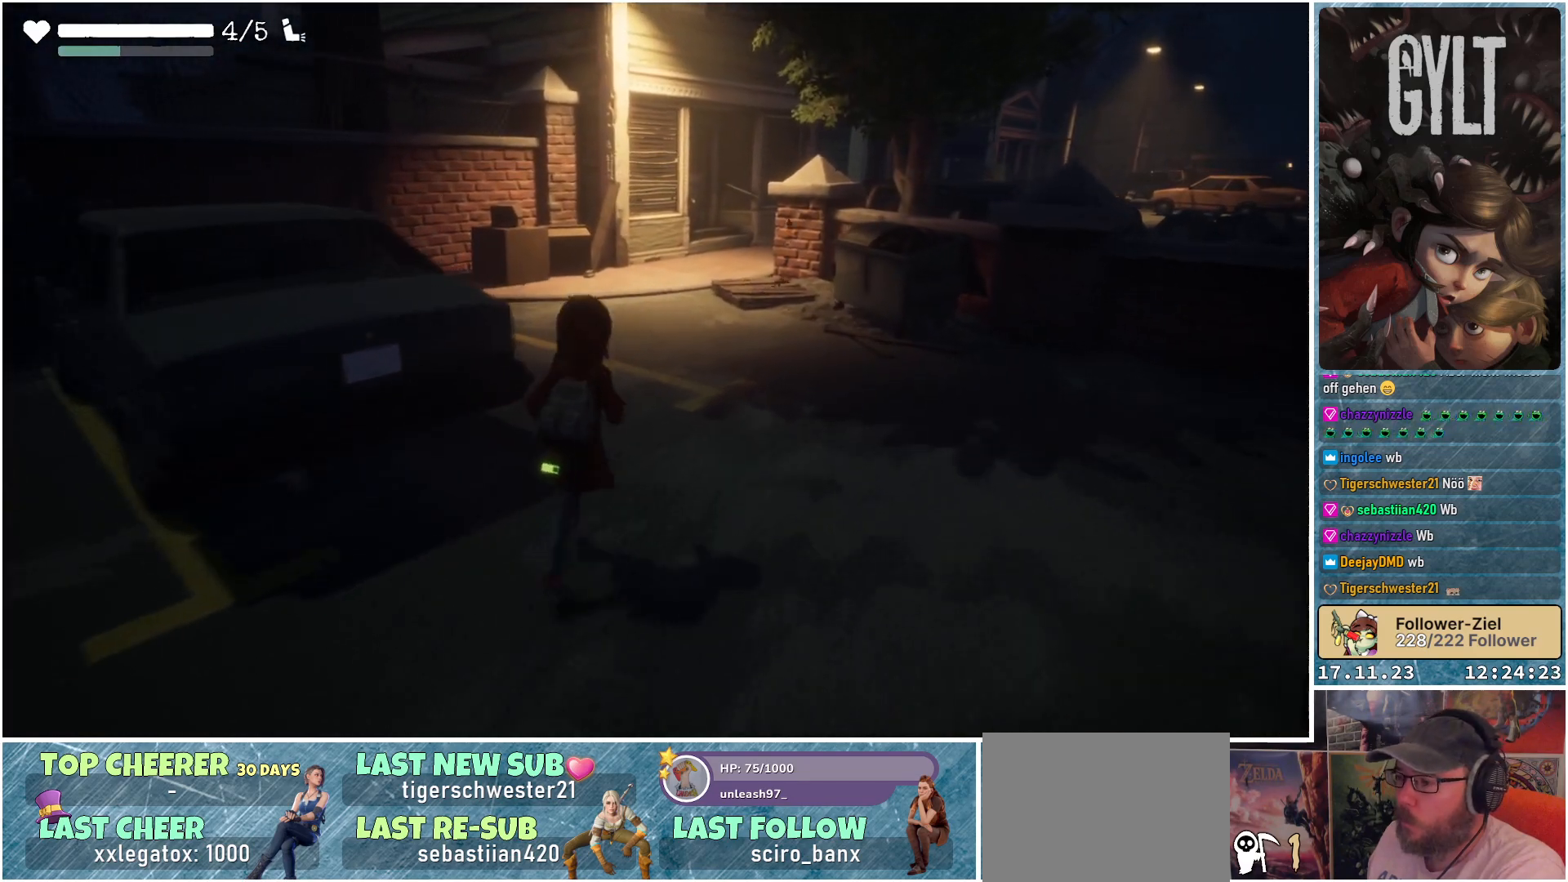
{"buttons": [], "left_stick": "up", "right_stick": "center", "events": []}
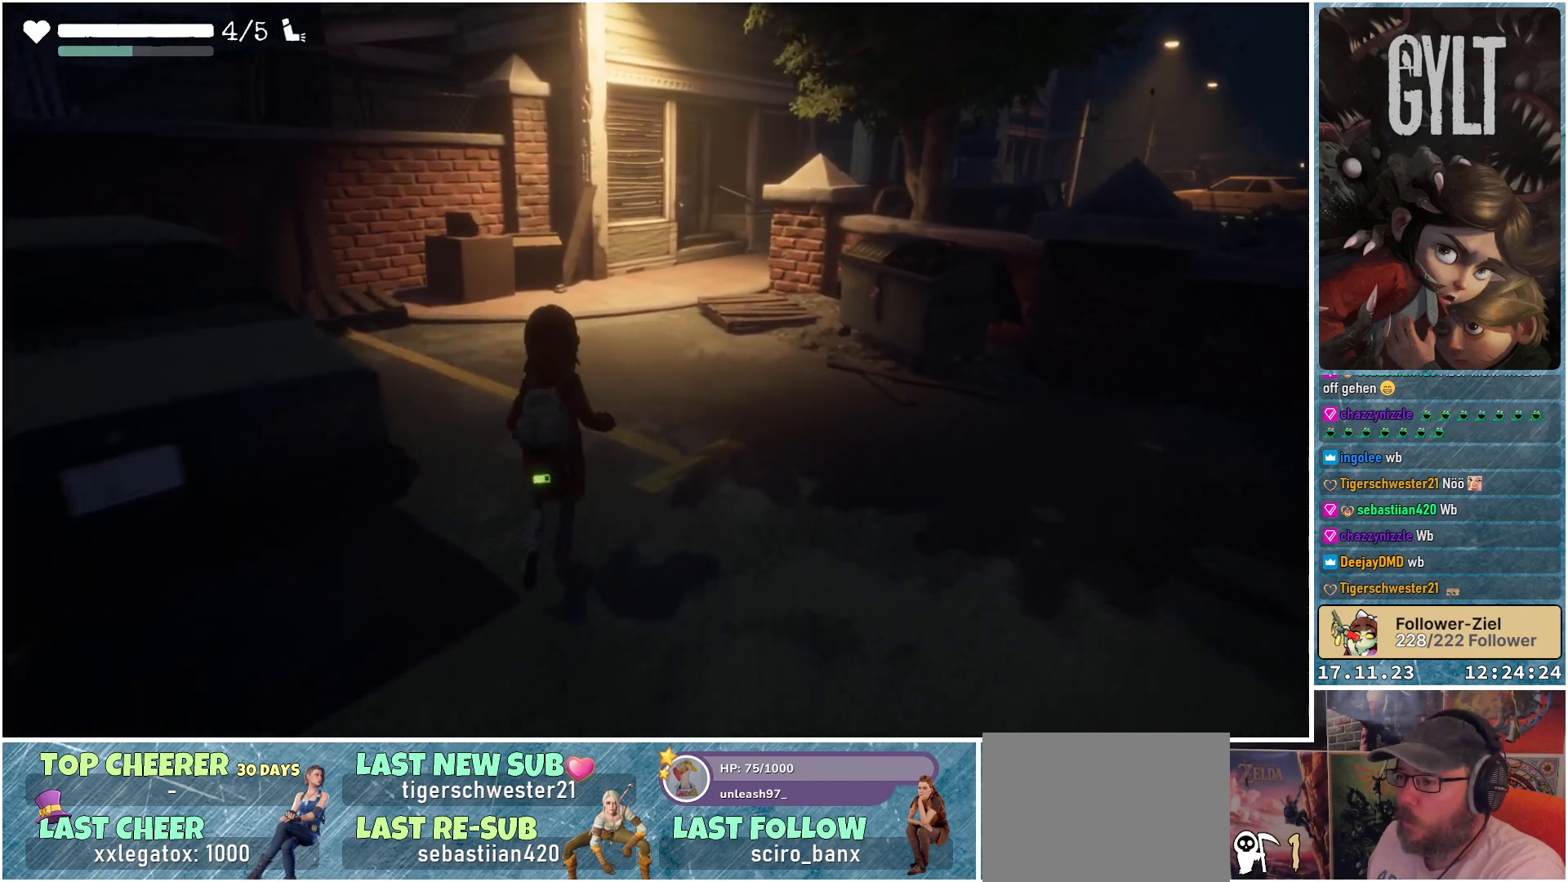
{"buttons": [], "left_stick": "up", "right_stick": "center", "events": []}
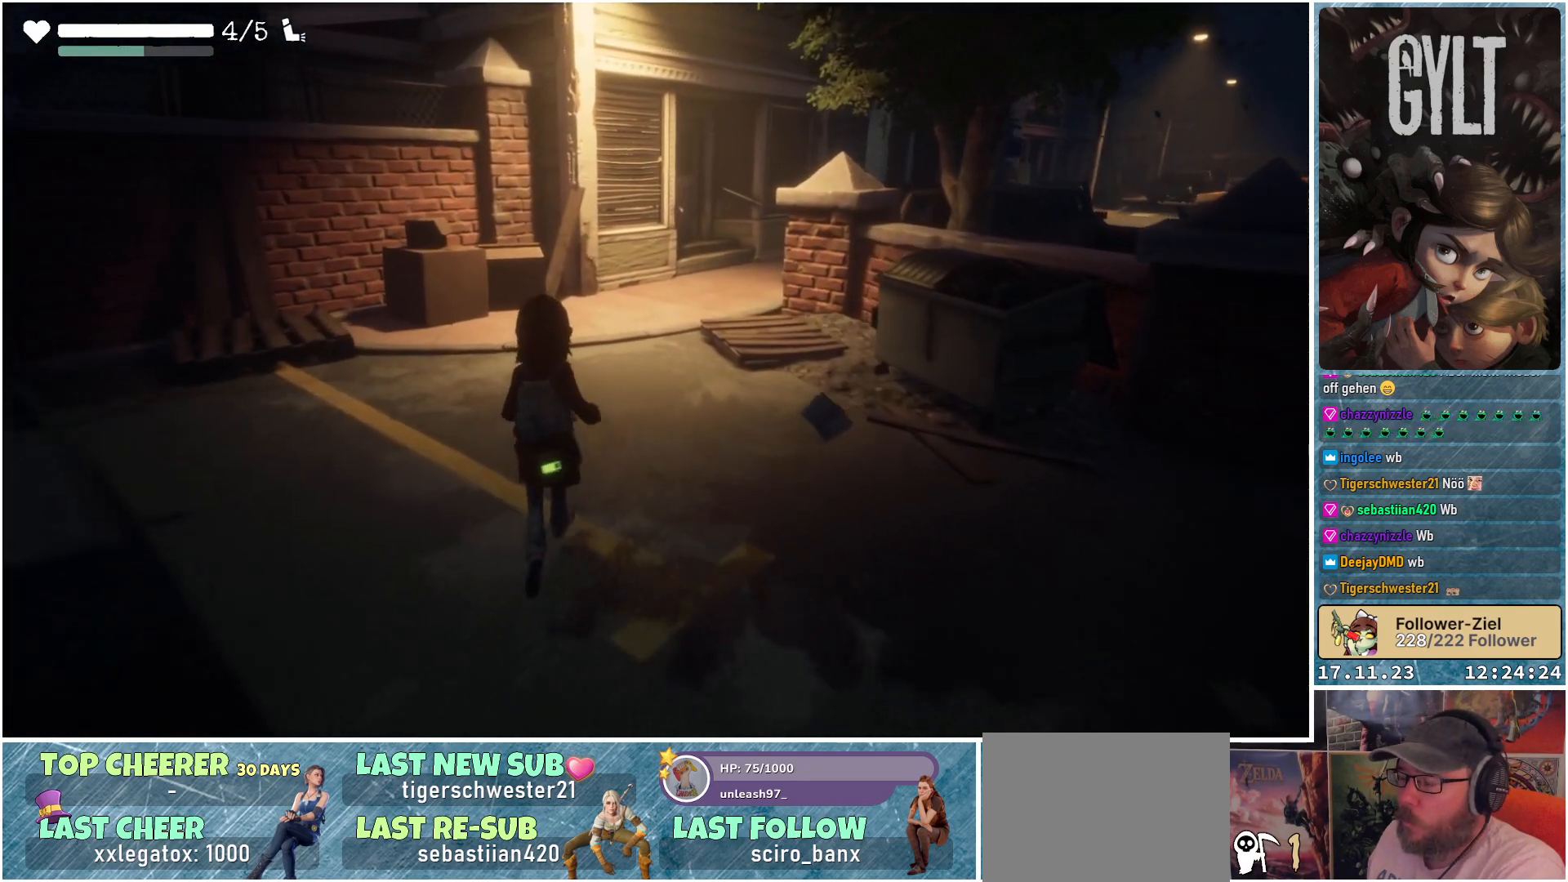
{"buttons": [], "left_stick": "up", "right_stick": "center", "events": []}
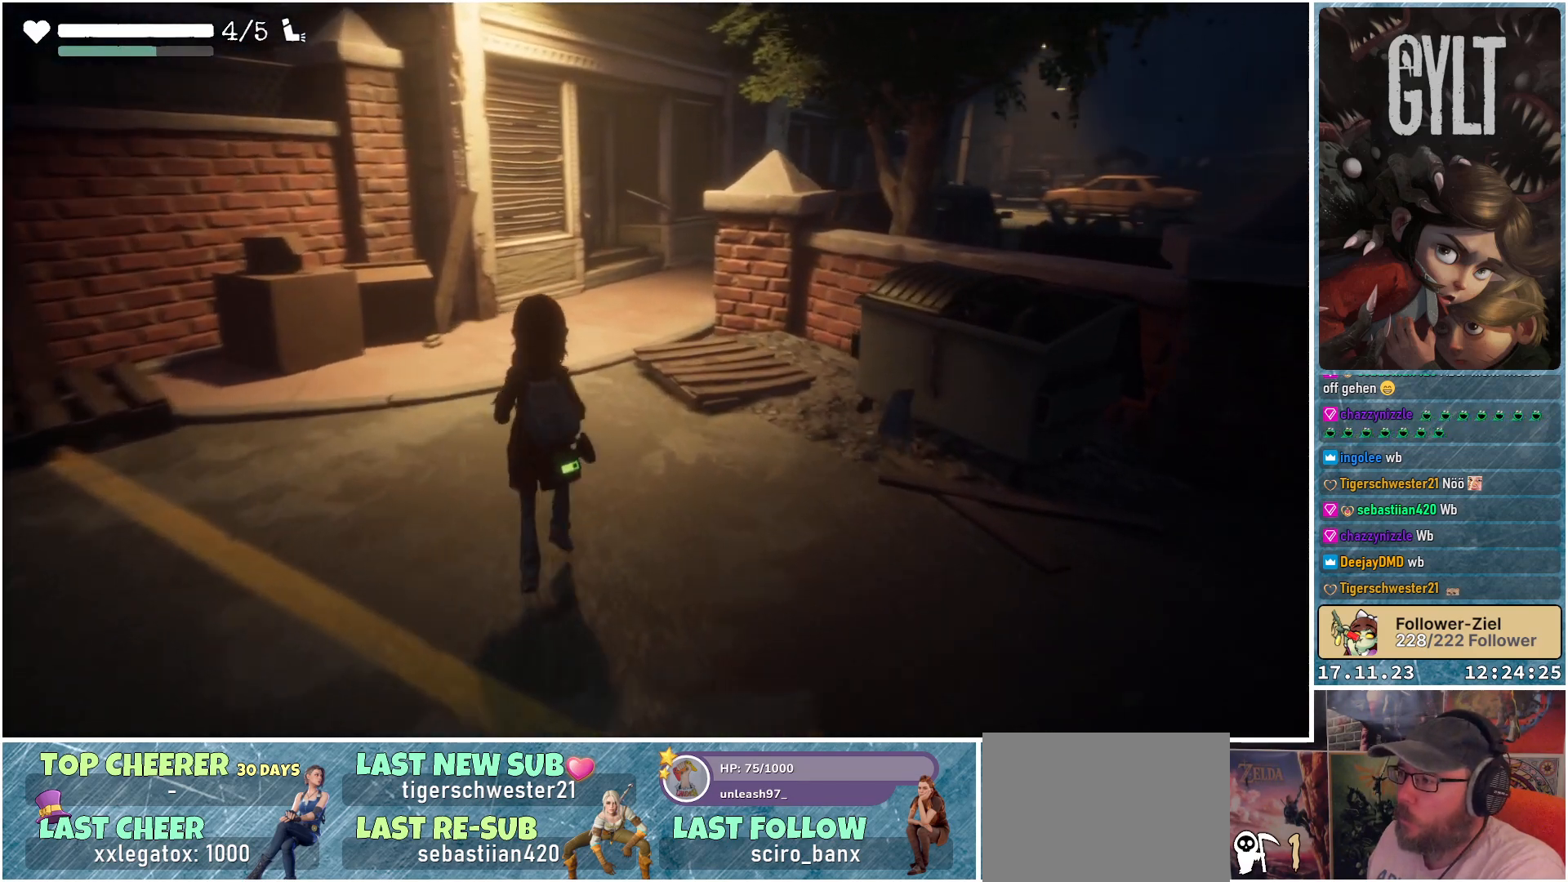
{"buttons": [], "left_stick": "up-left", "right_stick": "center", "events": [[317, "left_stick", "up-left"]]}
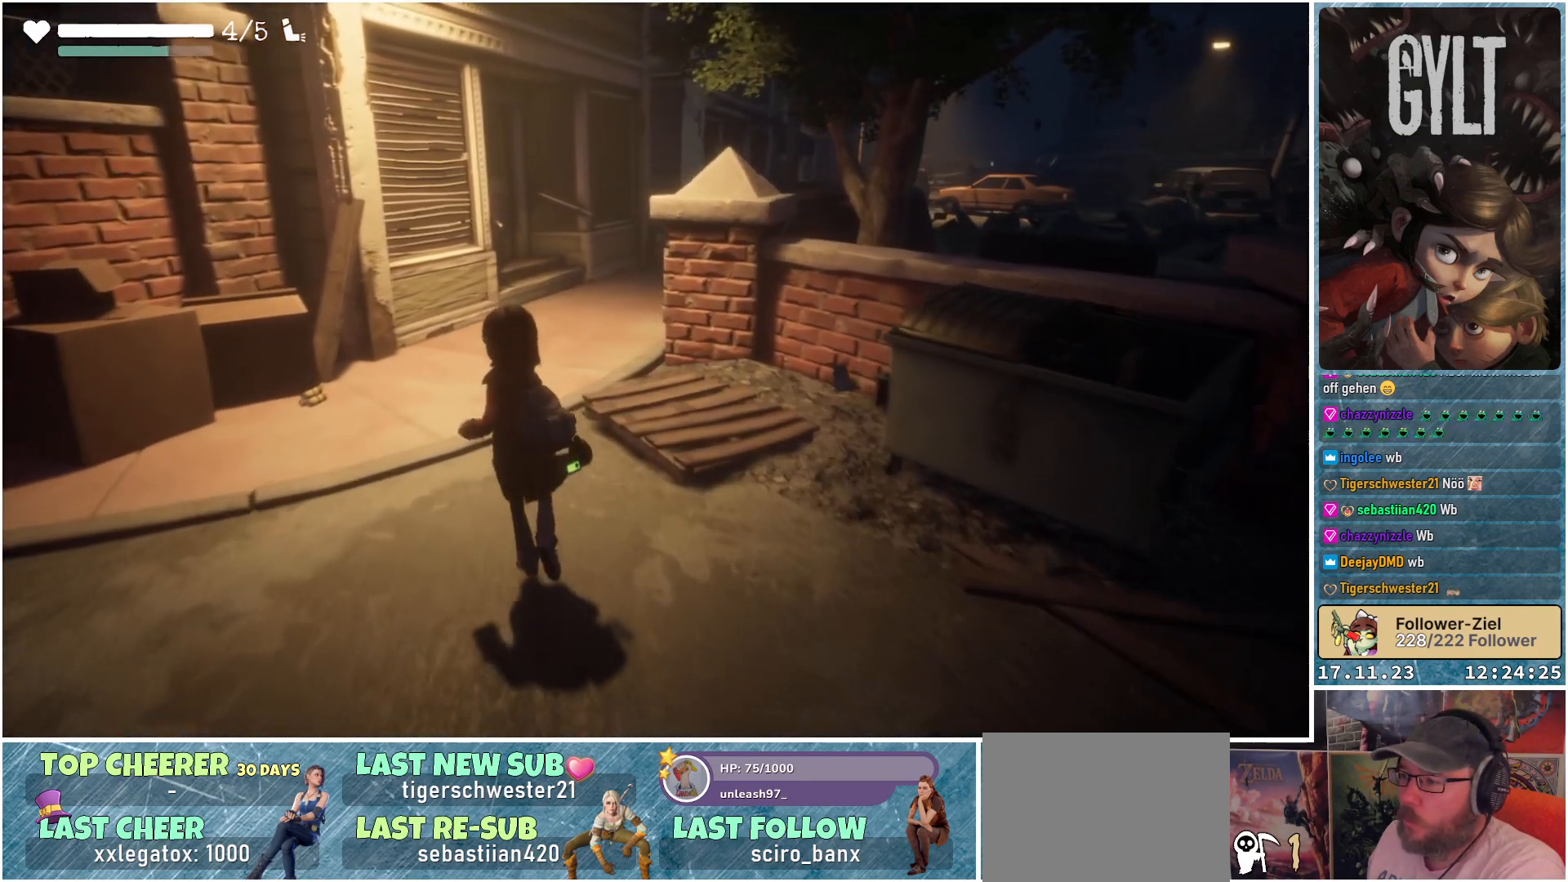
{"buttons": [], "left_stick": "up-left", "right_stick": "center", "events": []}
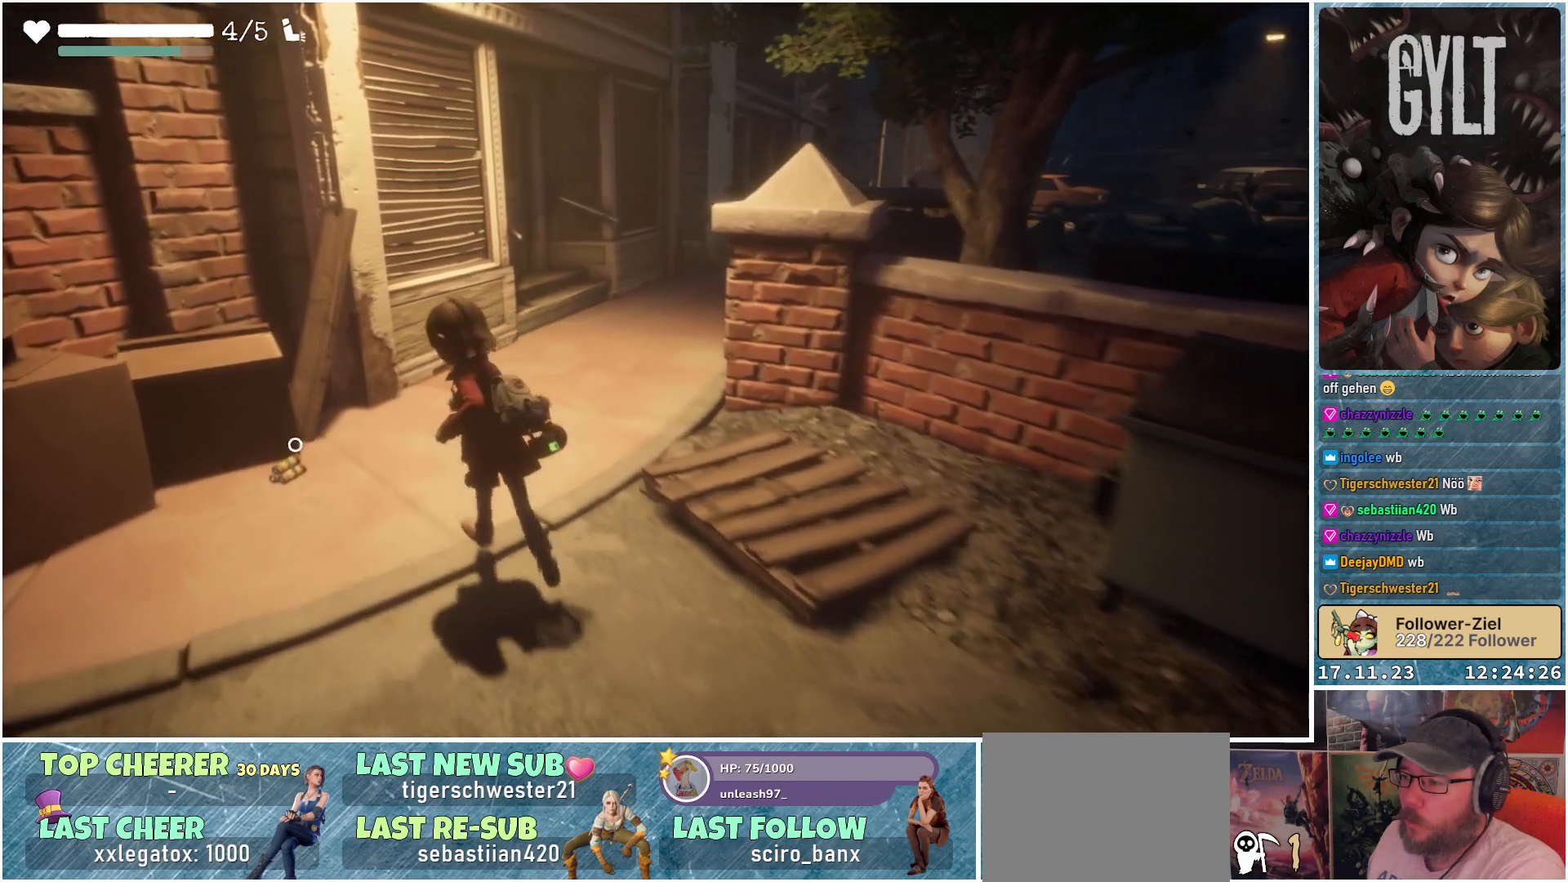
{"buttons": [], "left_stick": "up-left", "right_stick": "center", "events": [[217, "A", "down"], [350, "A", "up"]]}
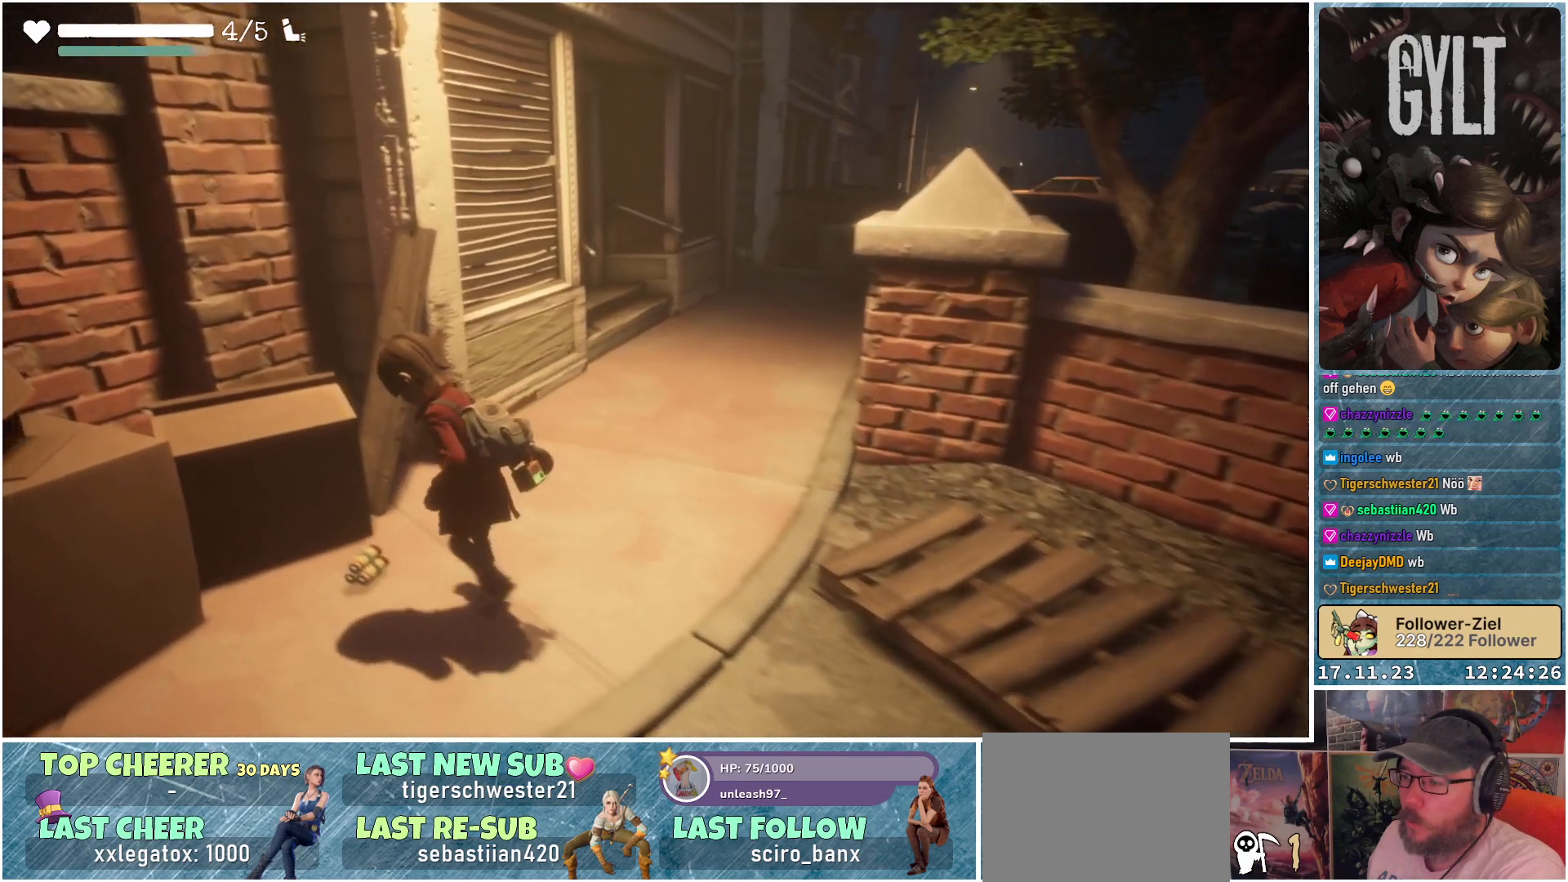
{"buttons": [], "left_stick": "up", "right_stick": "center", "events": [[50, "left_stick", "up"]]}
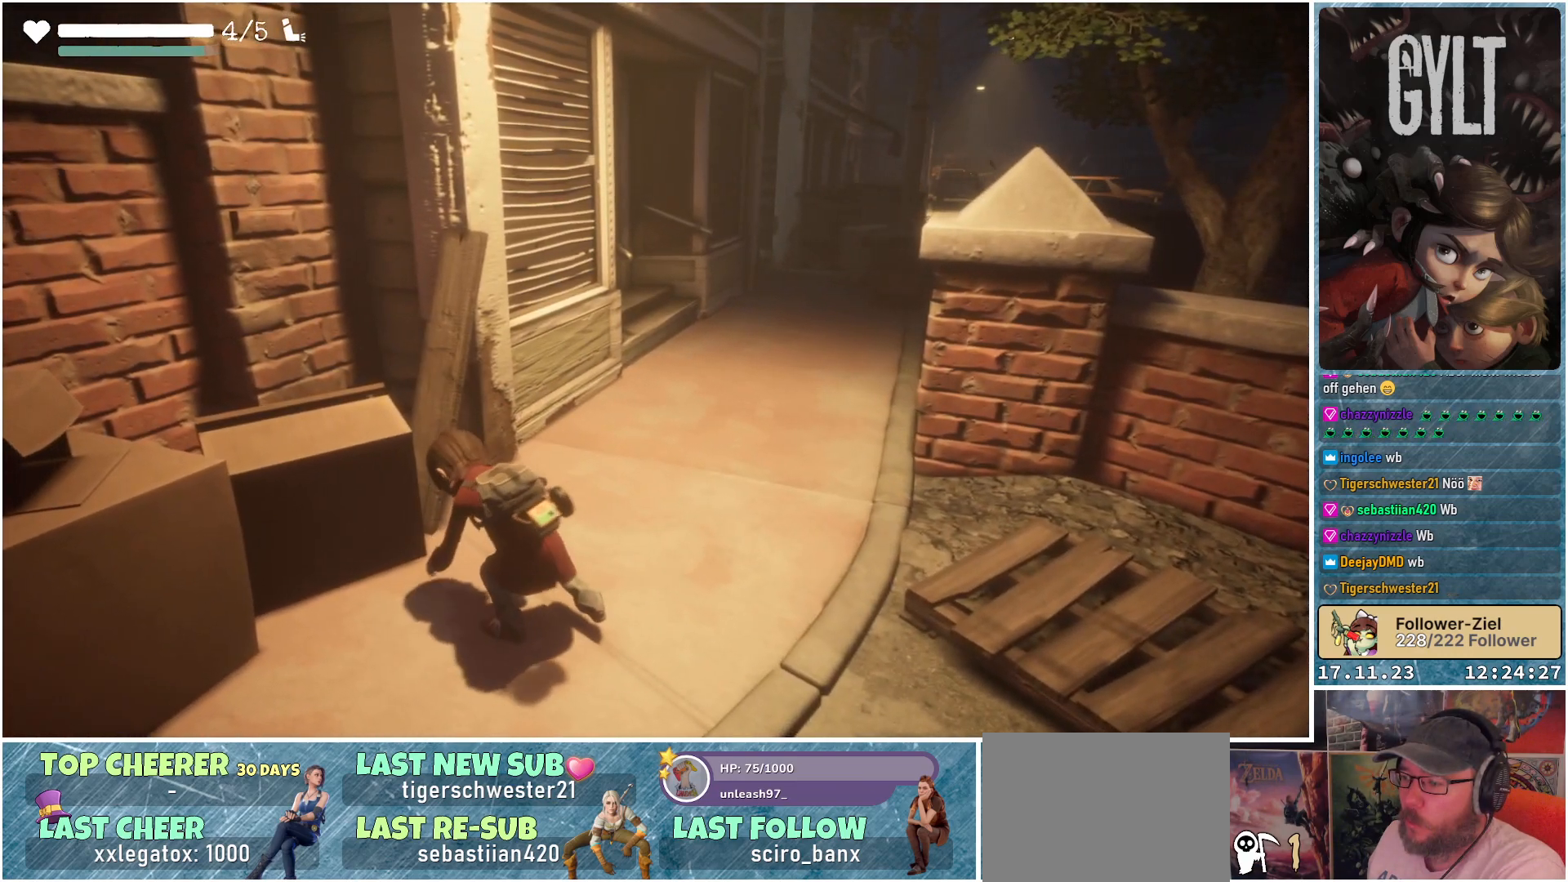
{"buttons": [], "left_stick": "up", "right_stick": "center", "events": []}
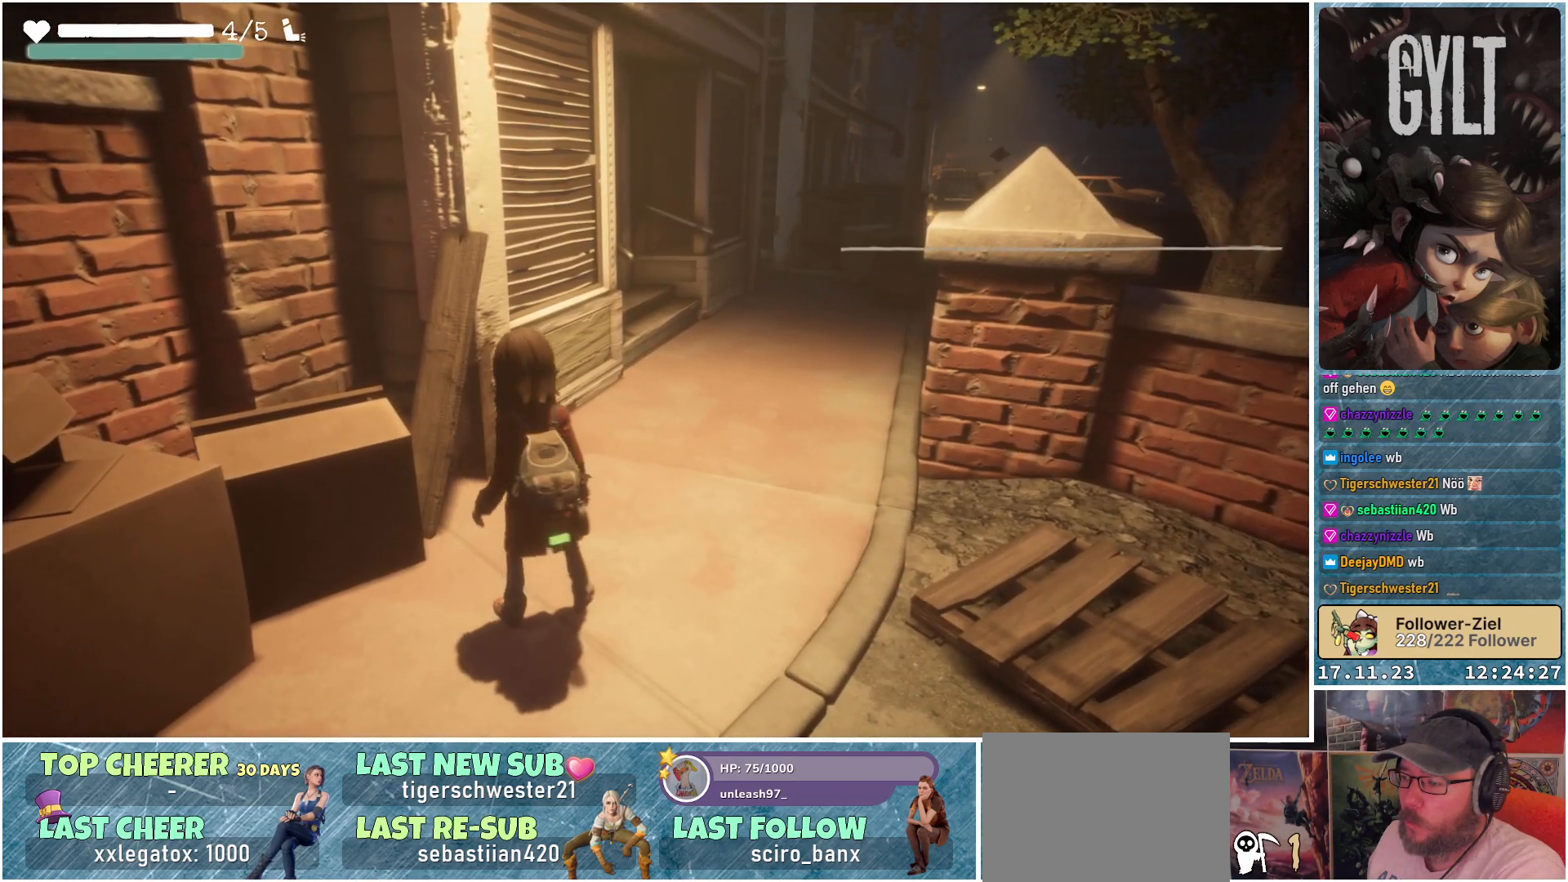
{"buttons": [], "left_stick": "up", "right_stick": "right", "events": [[317, "right_stick", "right"]]}
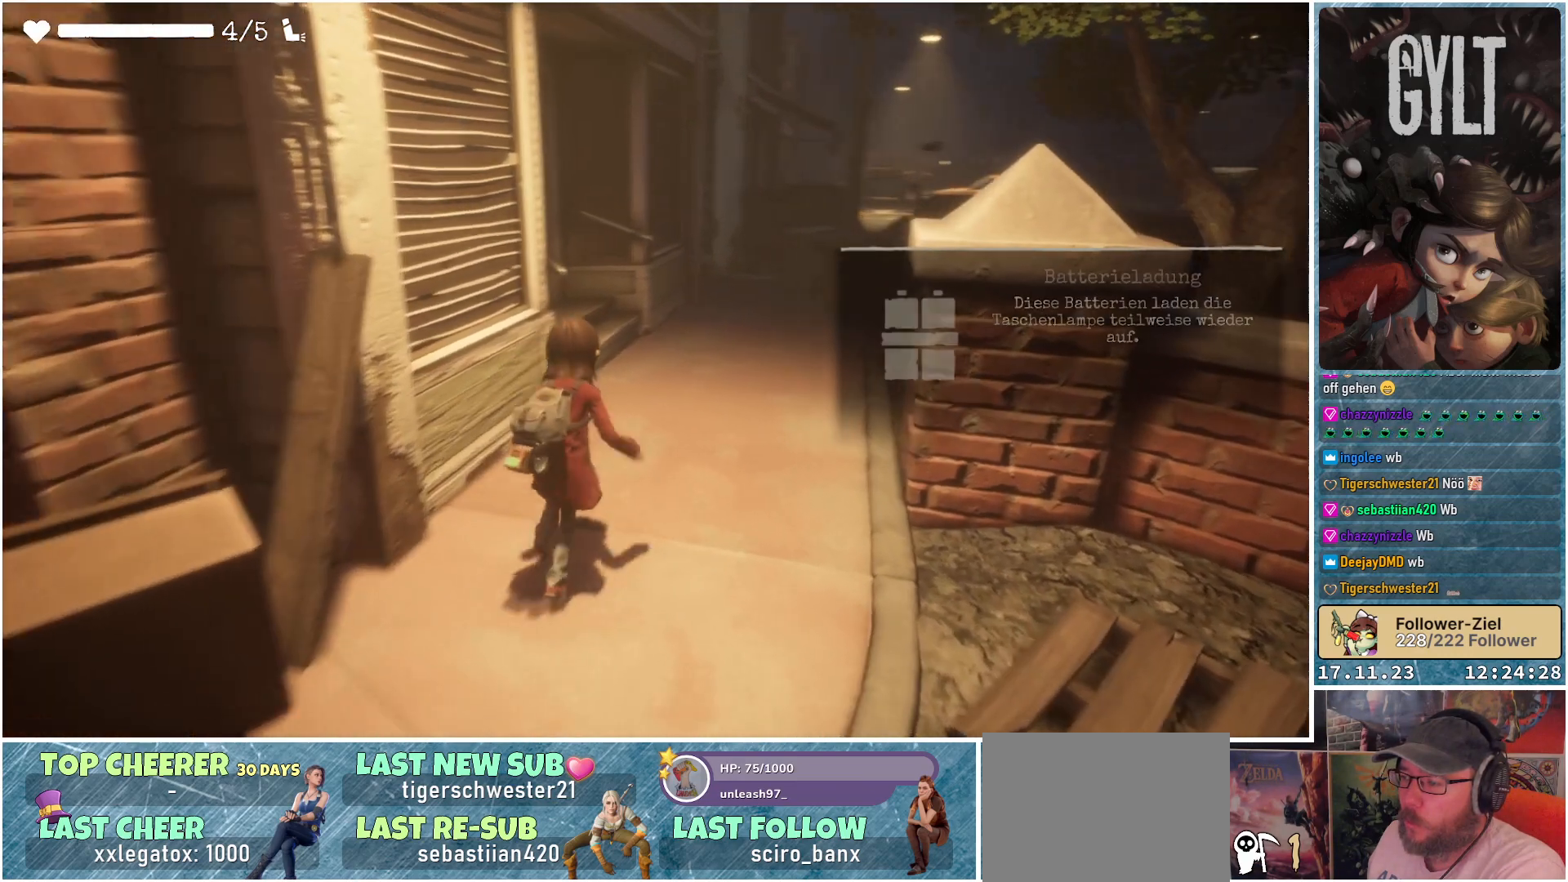
{"buttons": [], "left_stick": "up", "right_stick": "center", "events": [[350, "right_stick", "center"]]}
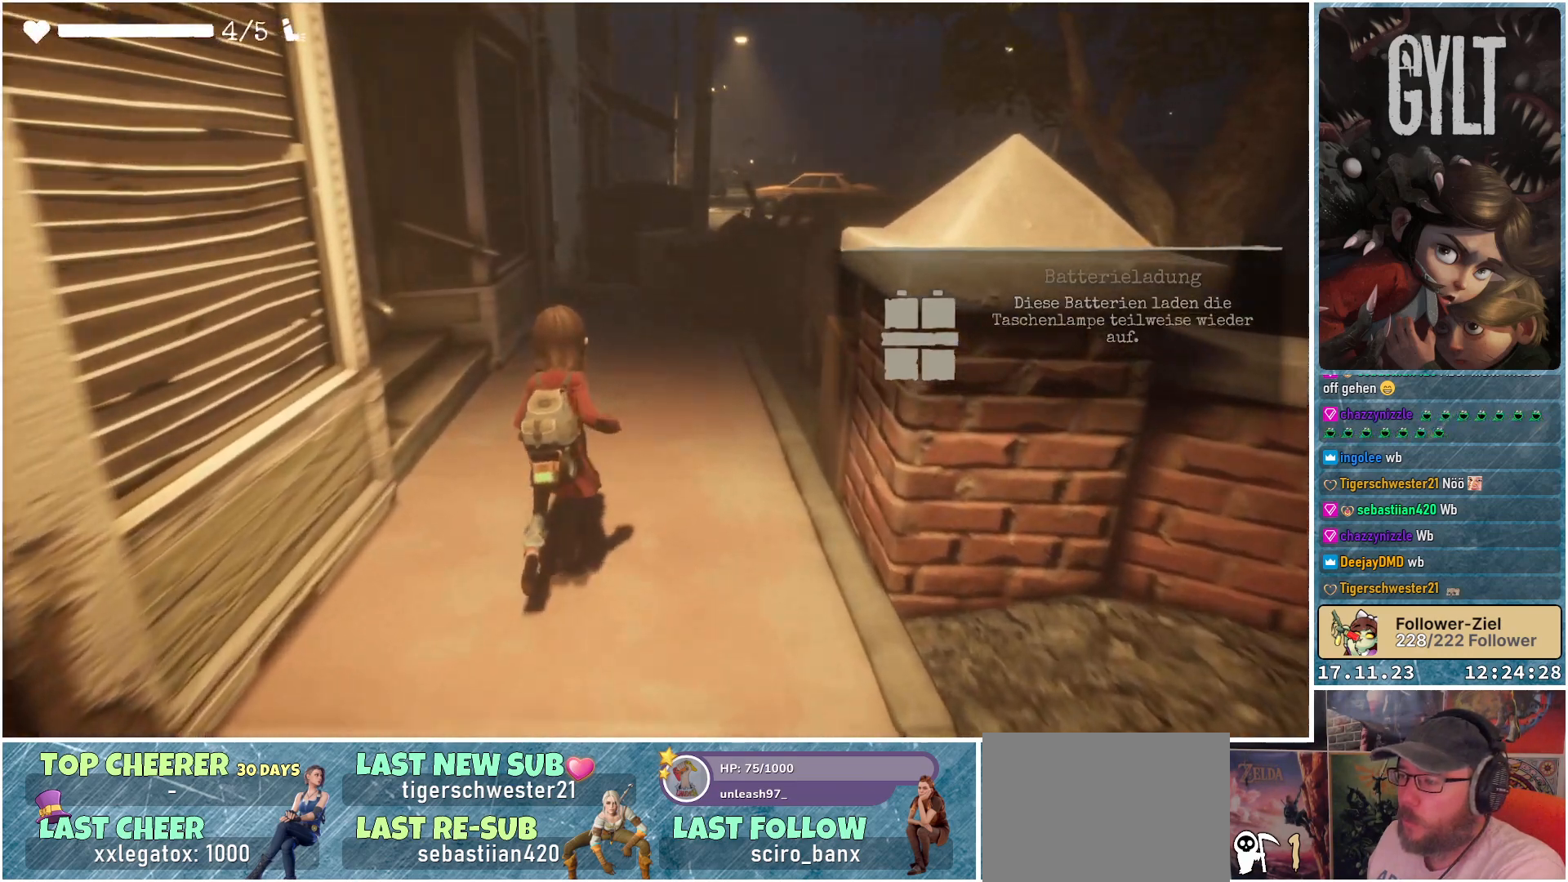
{"buttons": [], "left_stick": "up", "right_stick": "center", "events": []}
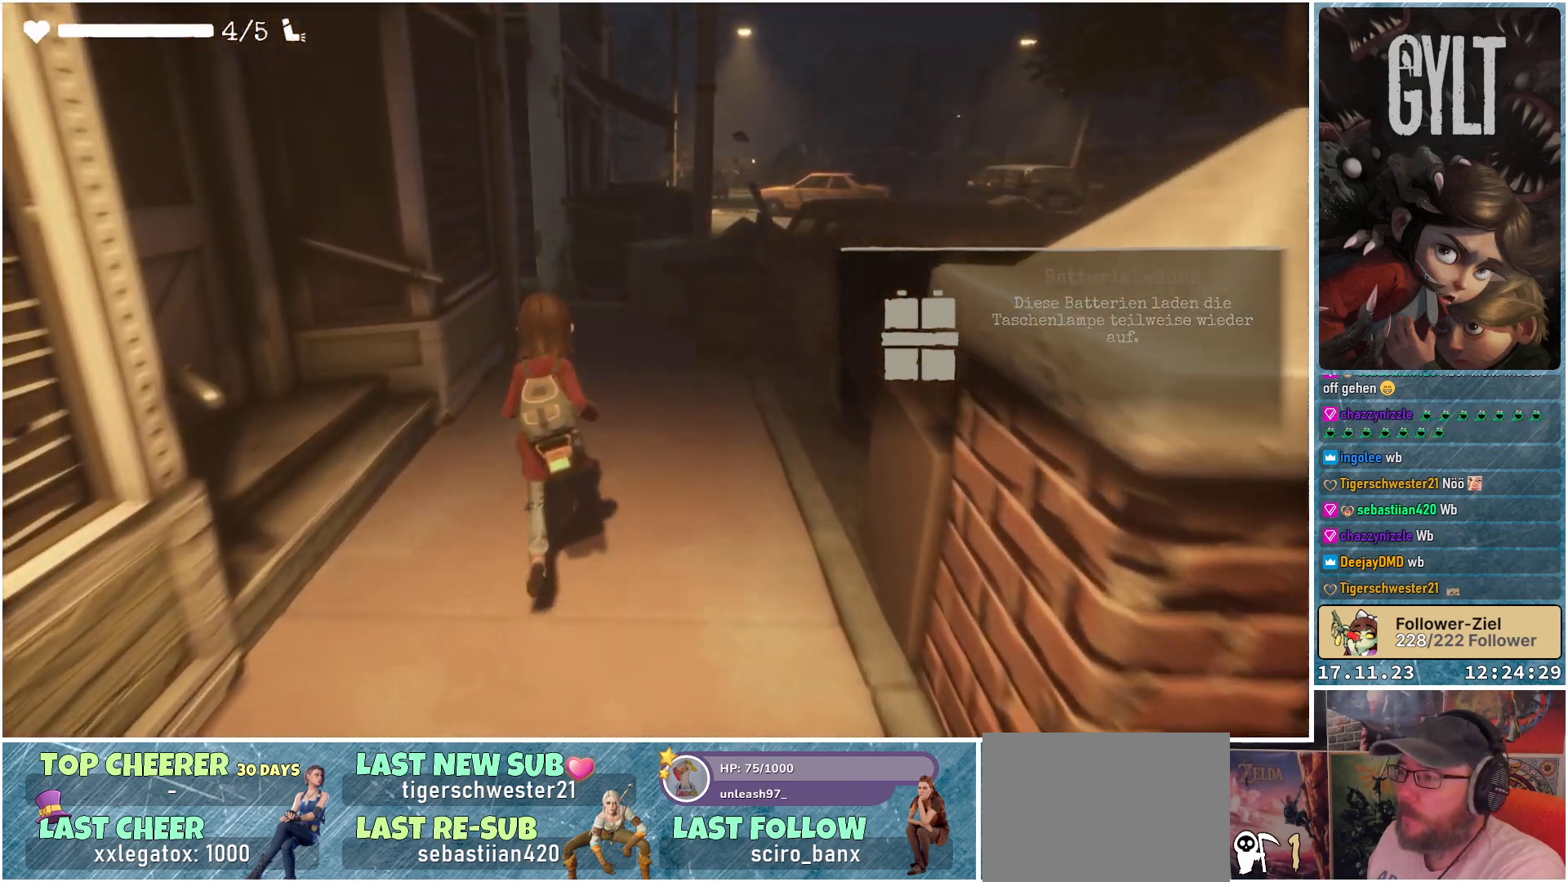
{"buttons": [], "left_stick": "up", "right_stick": "center", "events": []}
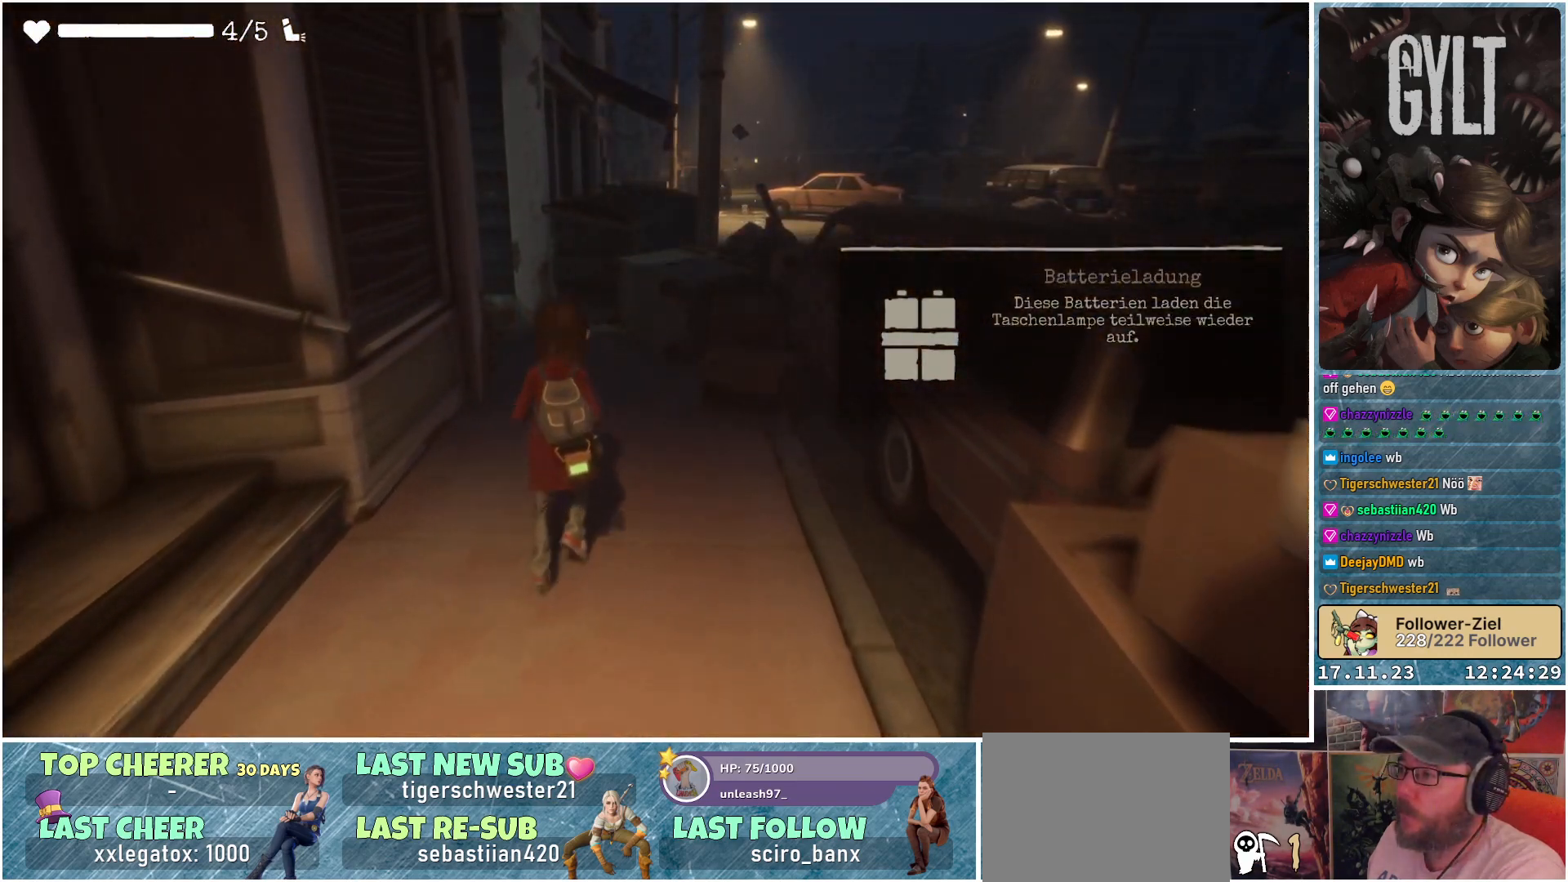
{"buttons": [], "left_stick": "up", "right_stick": "center", "events": []}
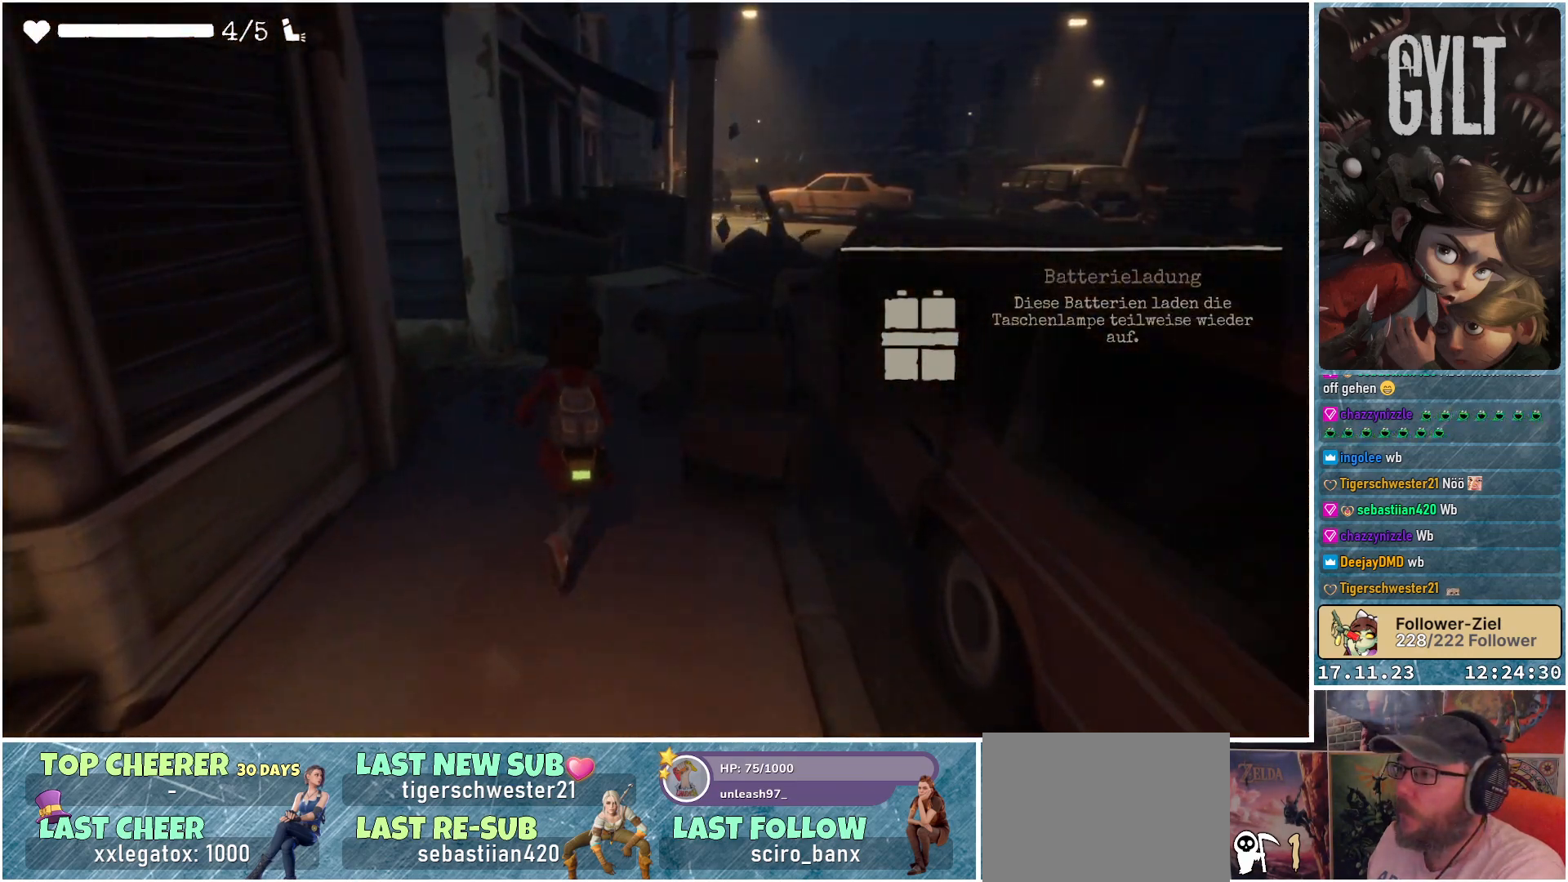
{"buttons": [], "left_stick": "up", "right_stick": "down-left", "events": [[33, "right_stick", "down-left"]]}
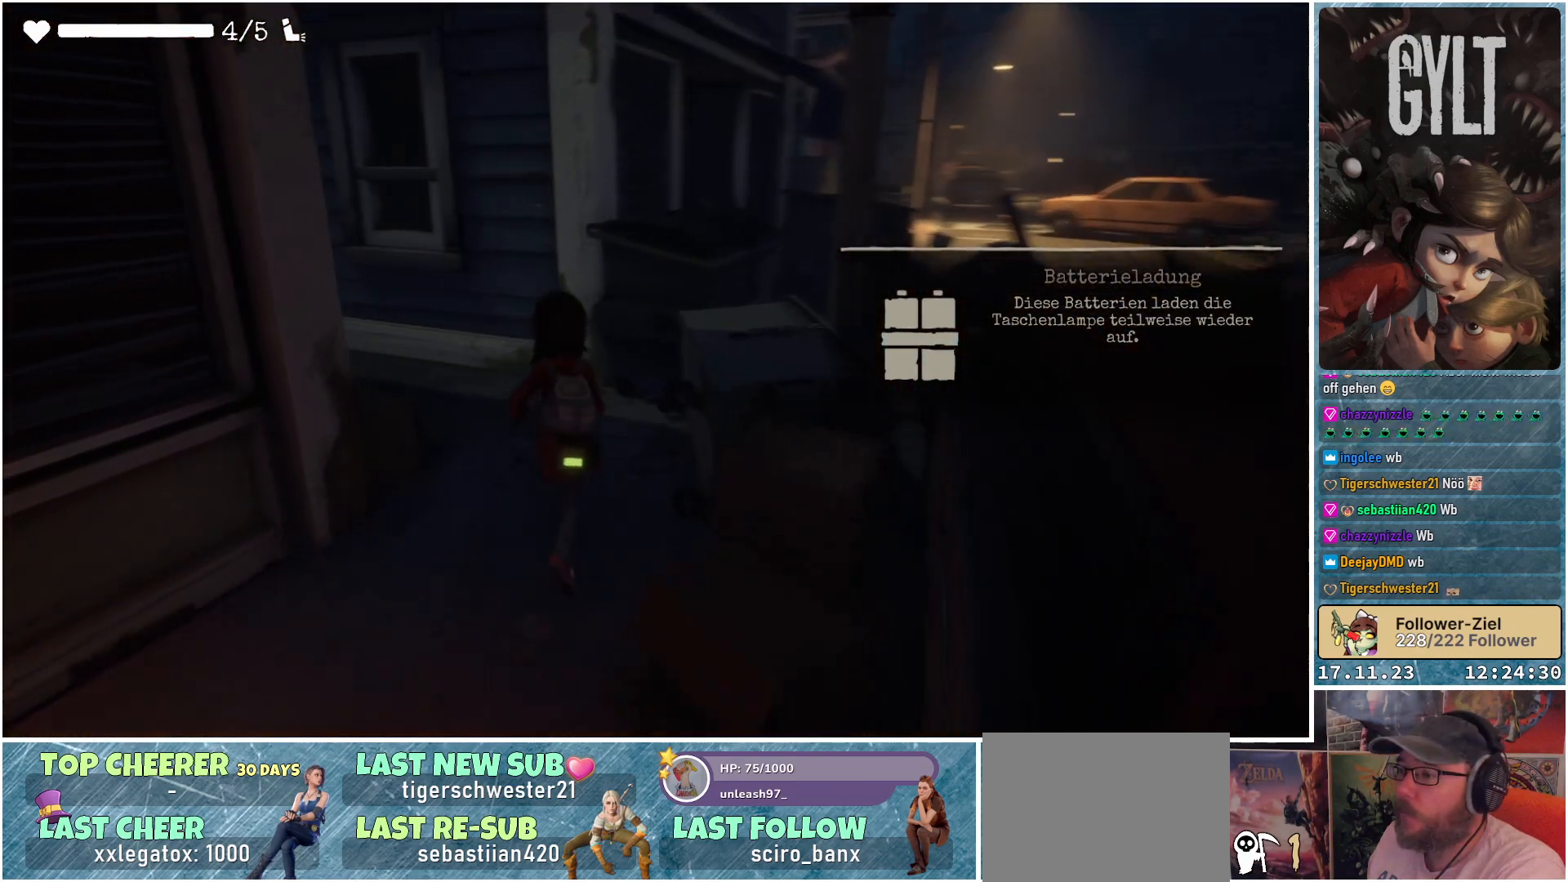
{"buttons": [], "left_stick": "up", "right_stick": "left", "events": [[333, "right_stick", "left"]]}
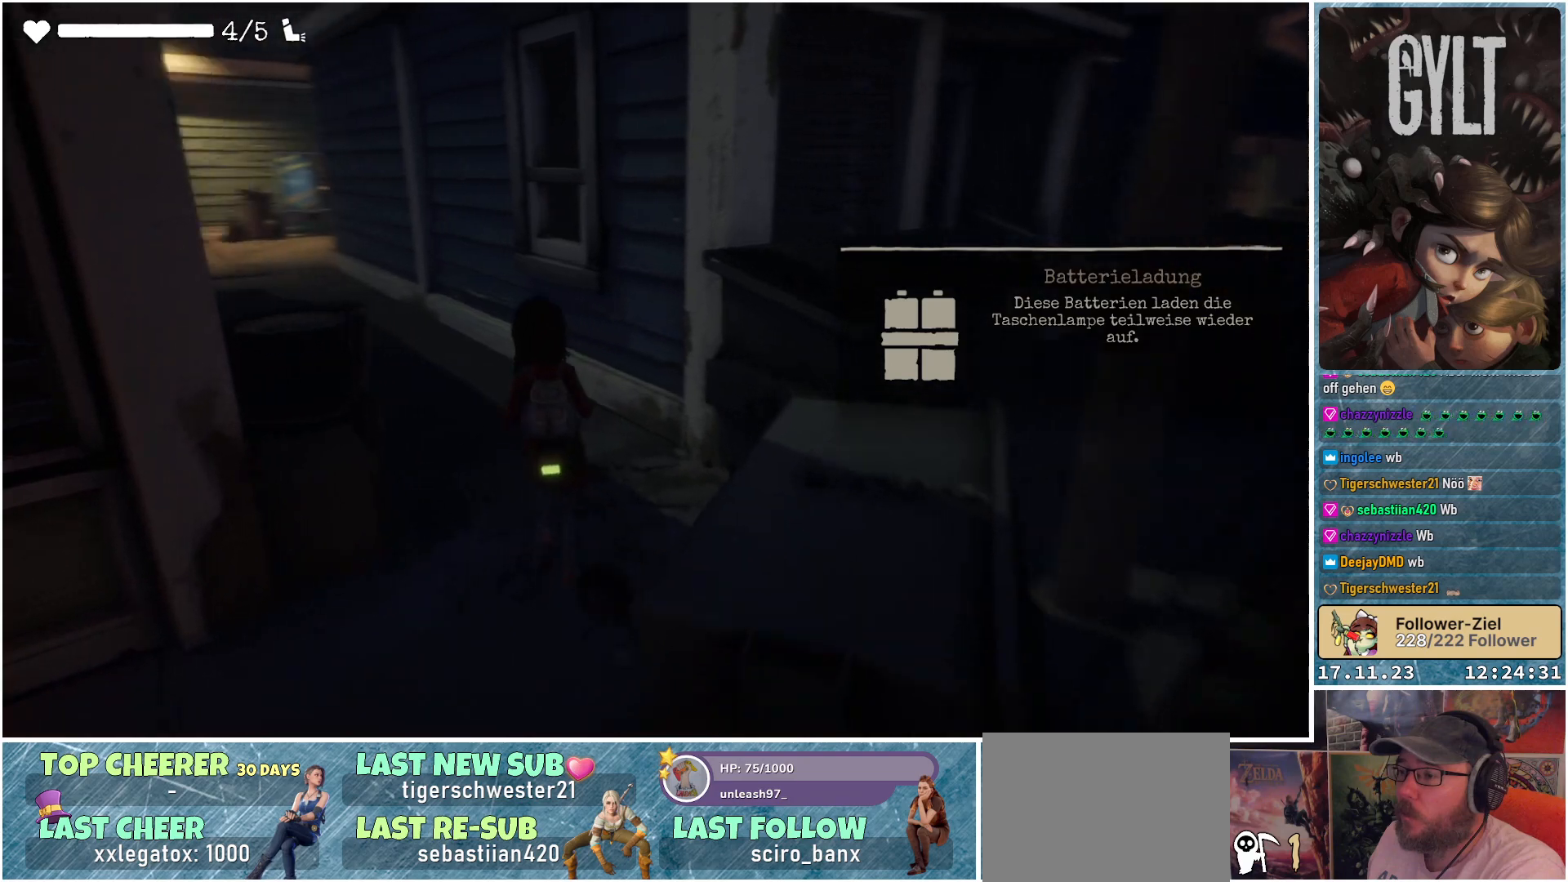
{"buttons": [], "left_stick": "up", "right_stick": "left", "events": []}
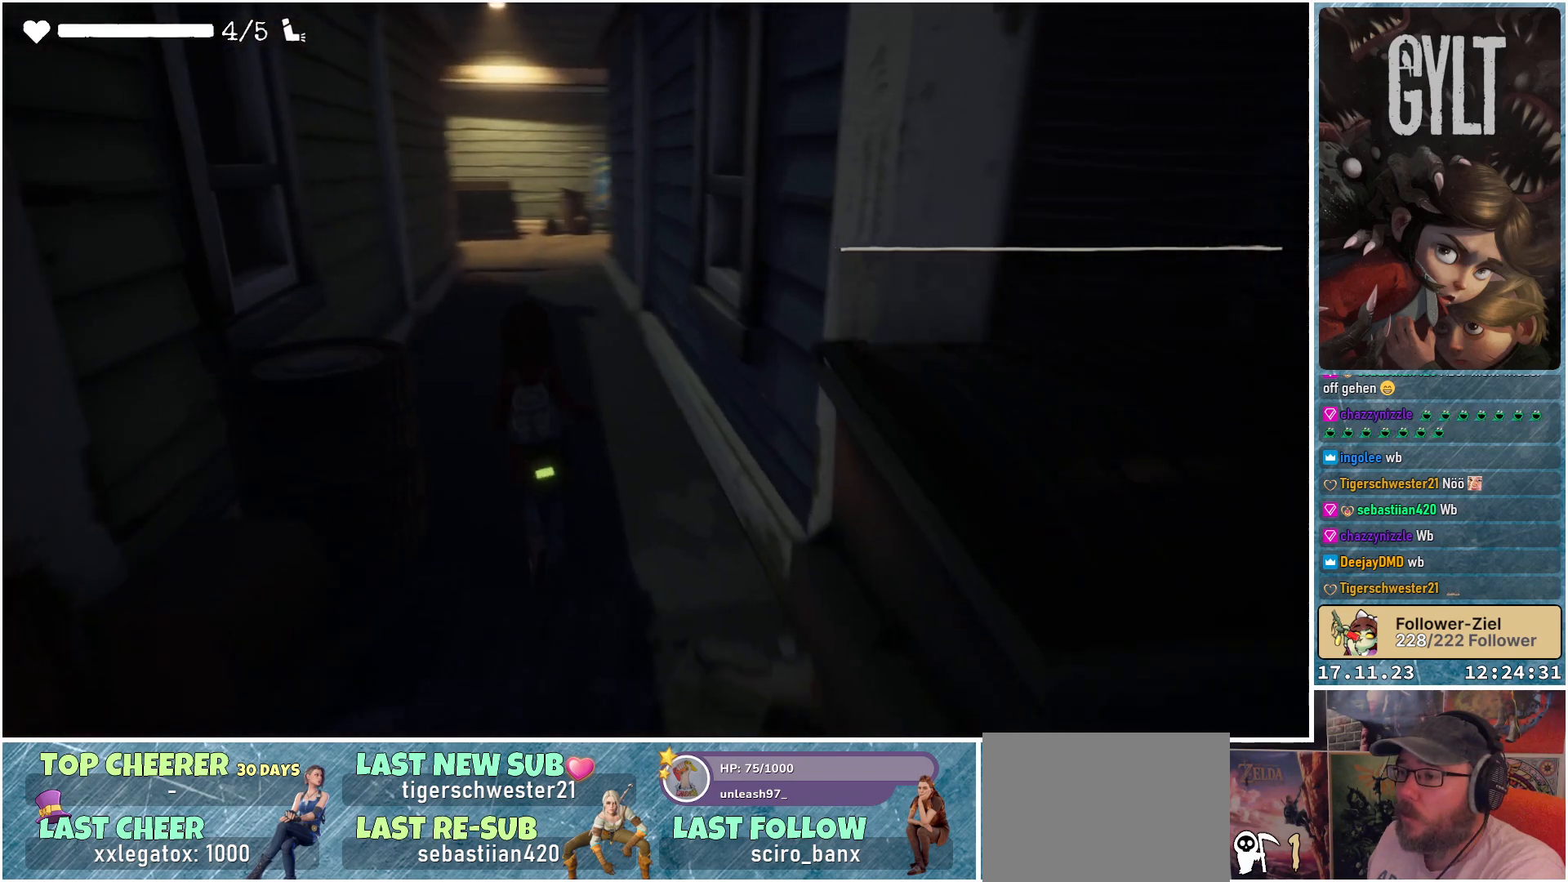
{"buttons": [], "left_stick": "up", "right_stick": "center", "events": [[33, "right_stick", "center"]]}
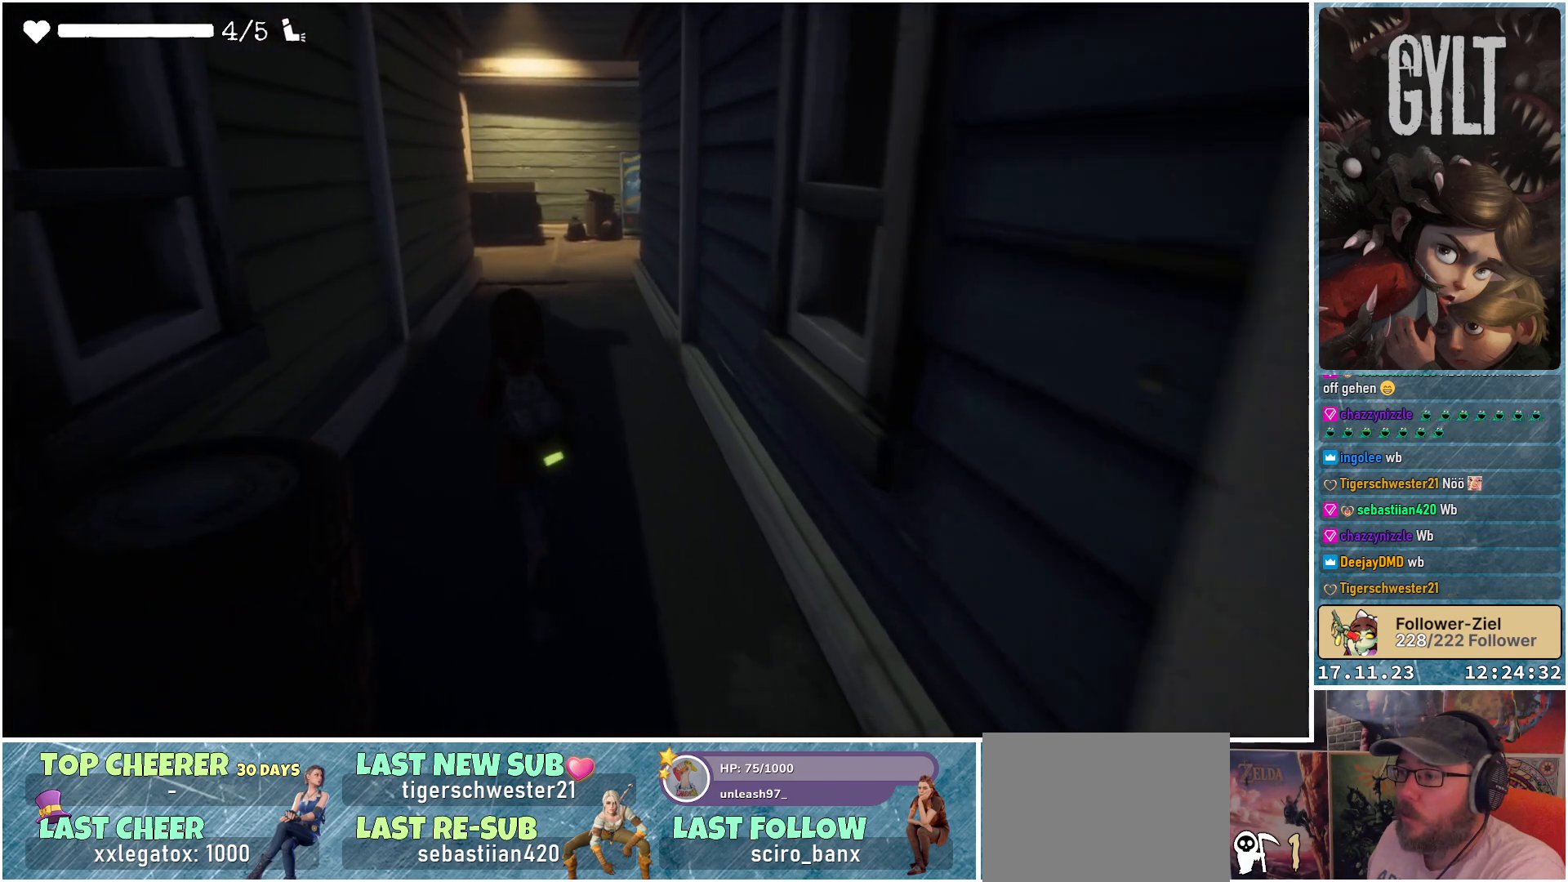
{"buttons": [], "left_stick": "up", "right_stick": "center", "events": []}
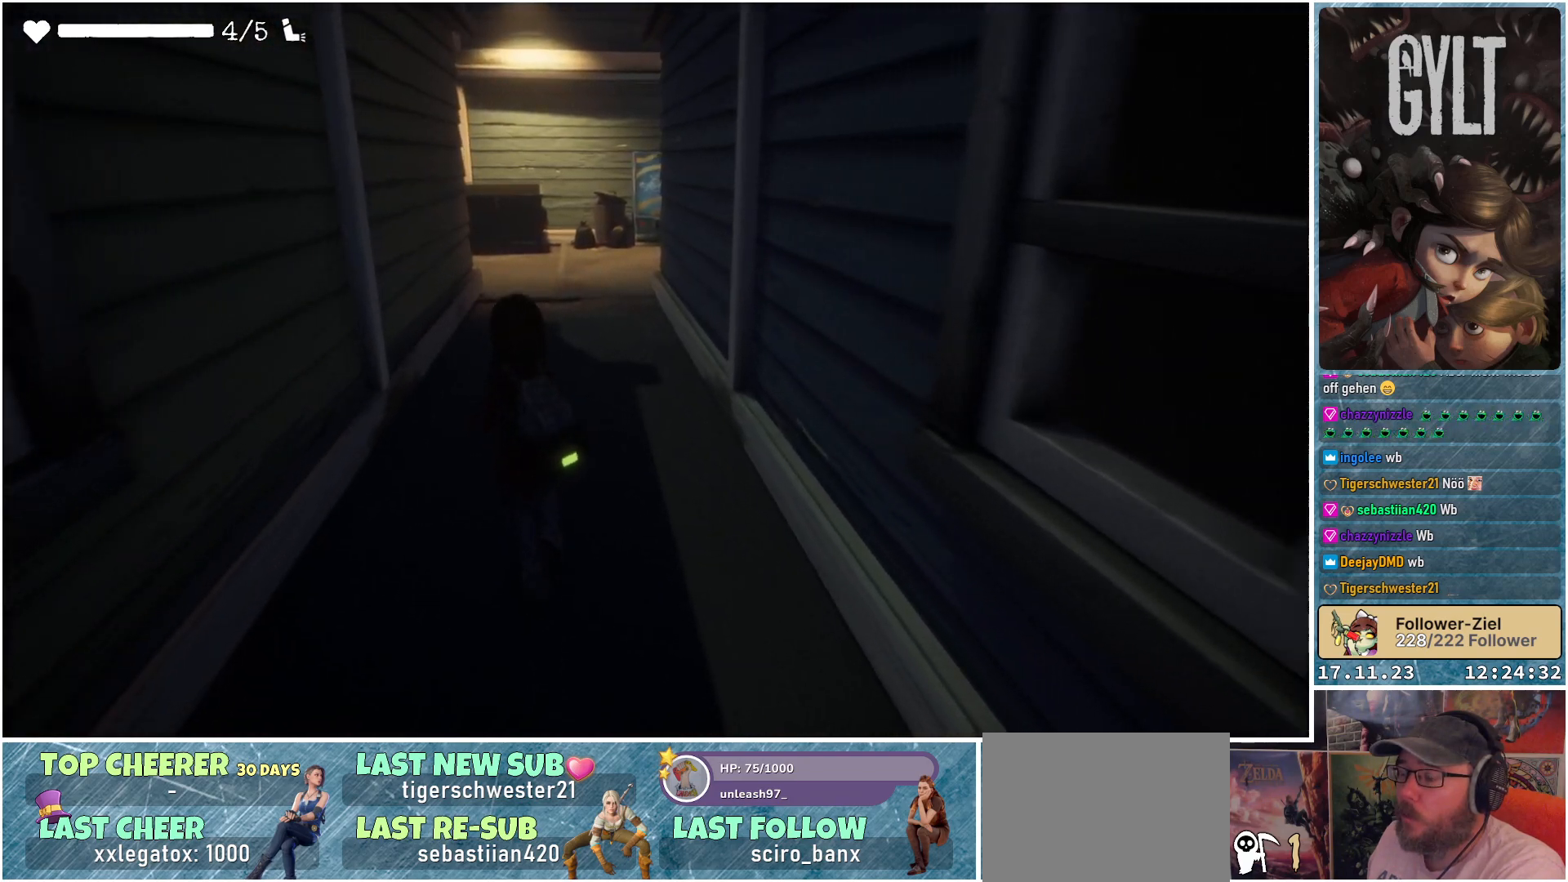
{"buttons": [], "left_stick": "up", "right_stick": "center", "events": []}
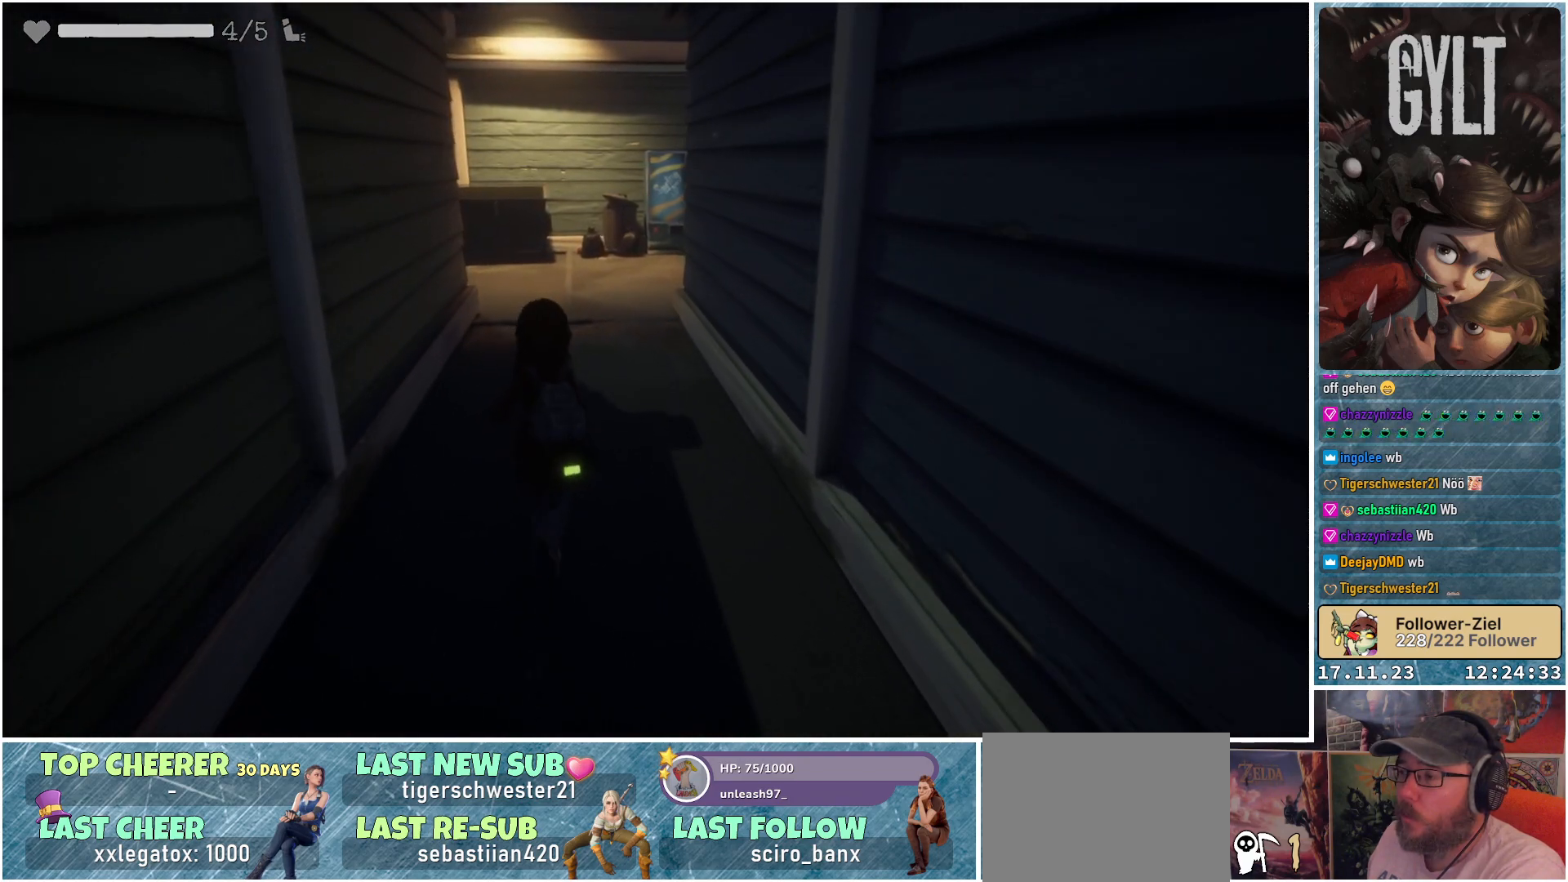
{"buttons": [], "left_stick": "up", "right_stick": "center", "events": []}
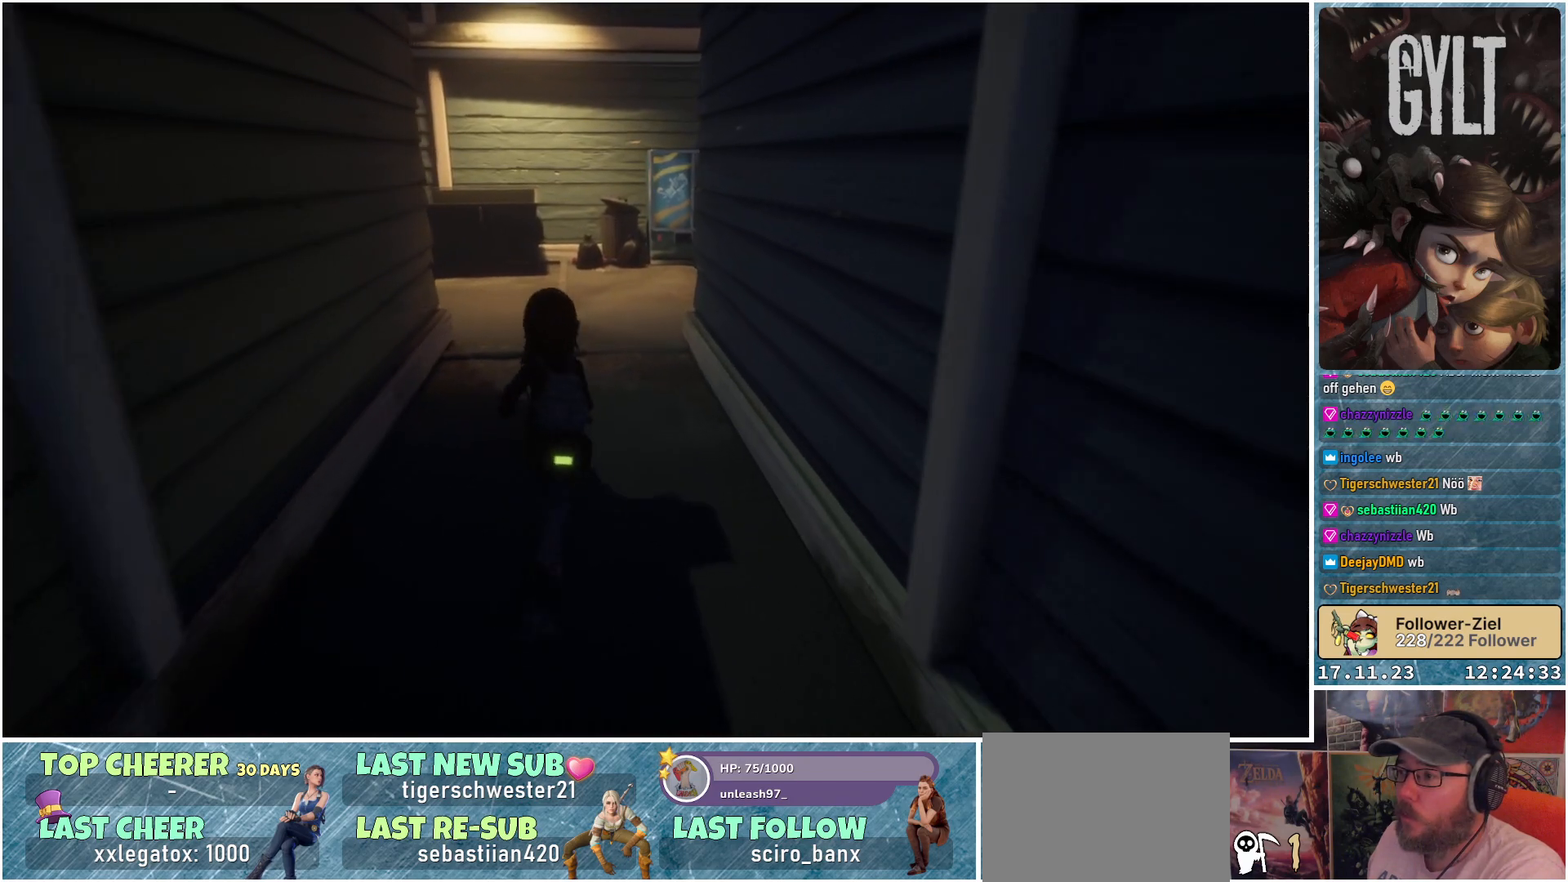
{"buttons": [], "left_stick": "up", "right_stick": "center", "events": []}
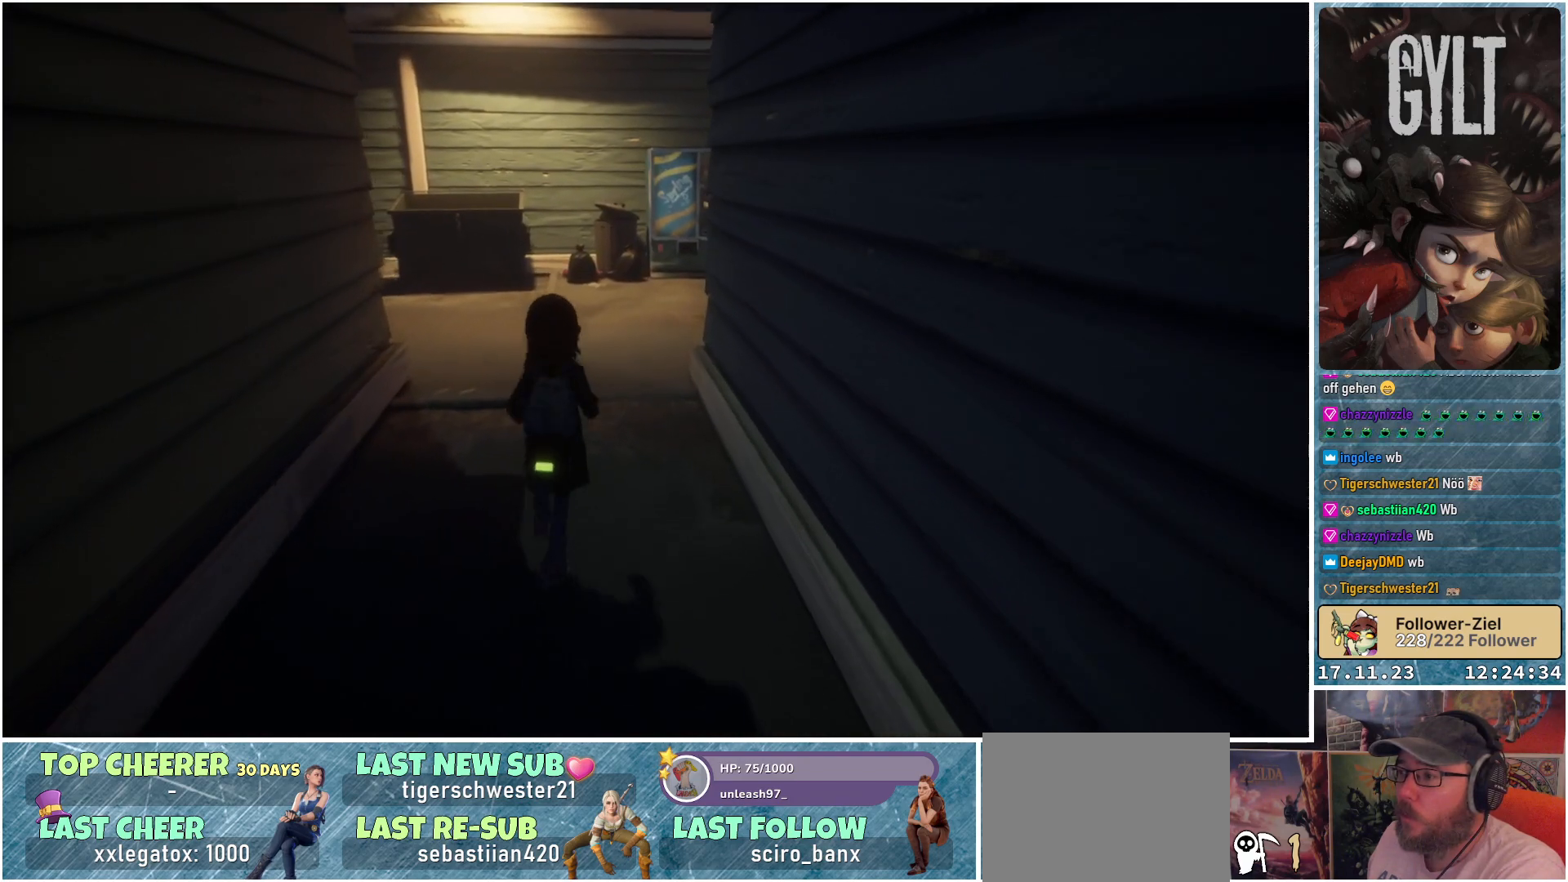
{"buttons": [], "left_stick": "up", "right_stick": "left", "events": [[217, "right_stick", "left"]]}
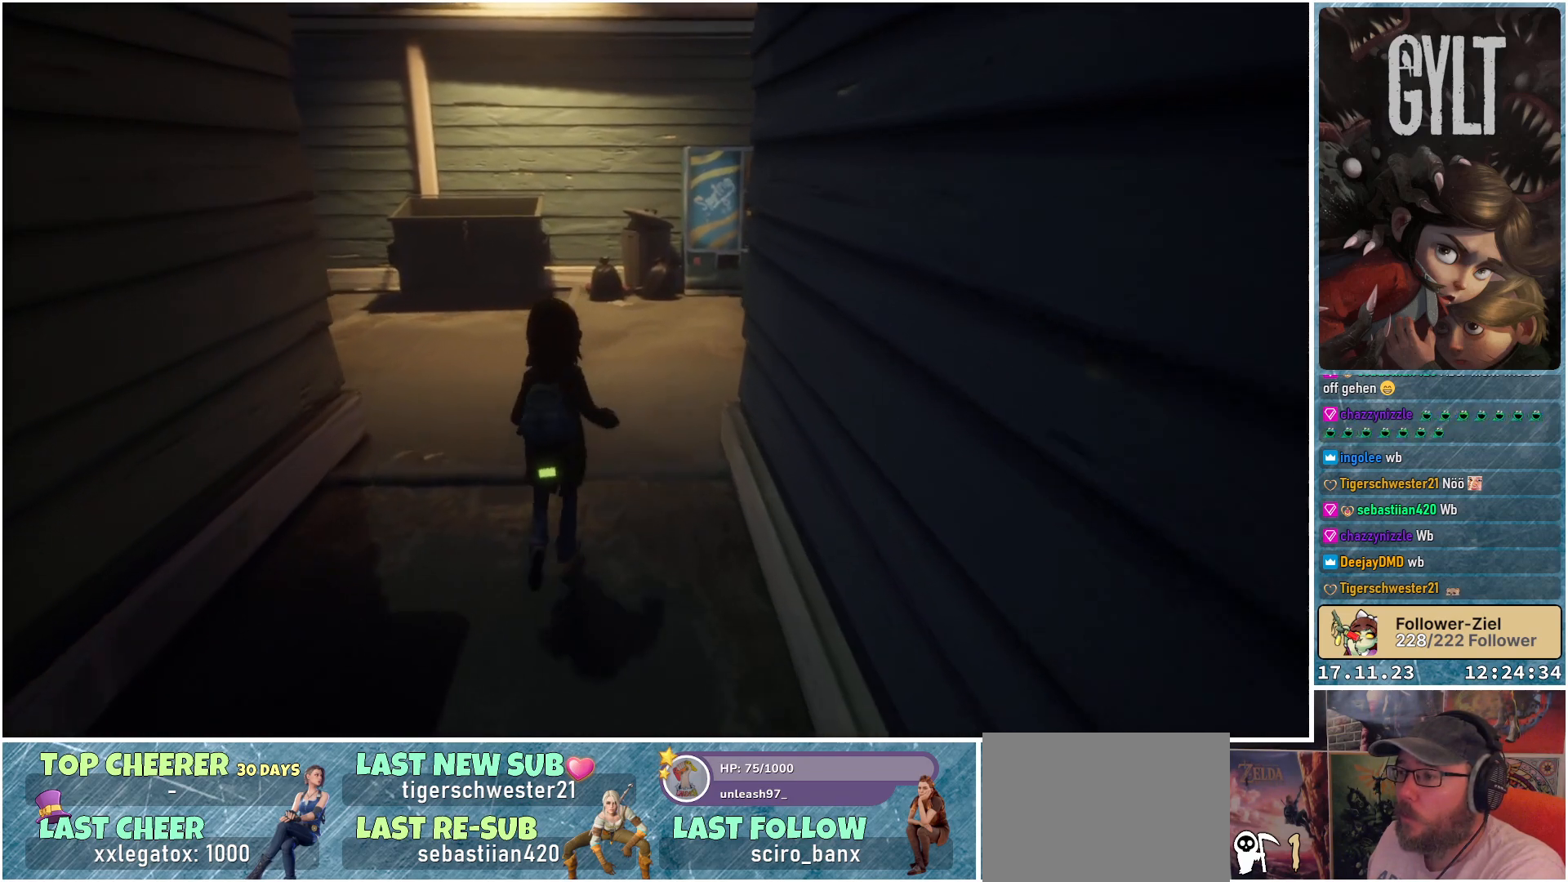
{"buttons": [], "left_stick": "up", "right_stick": "left", "events": []}